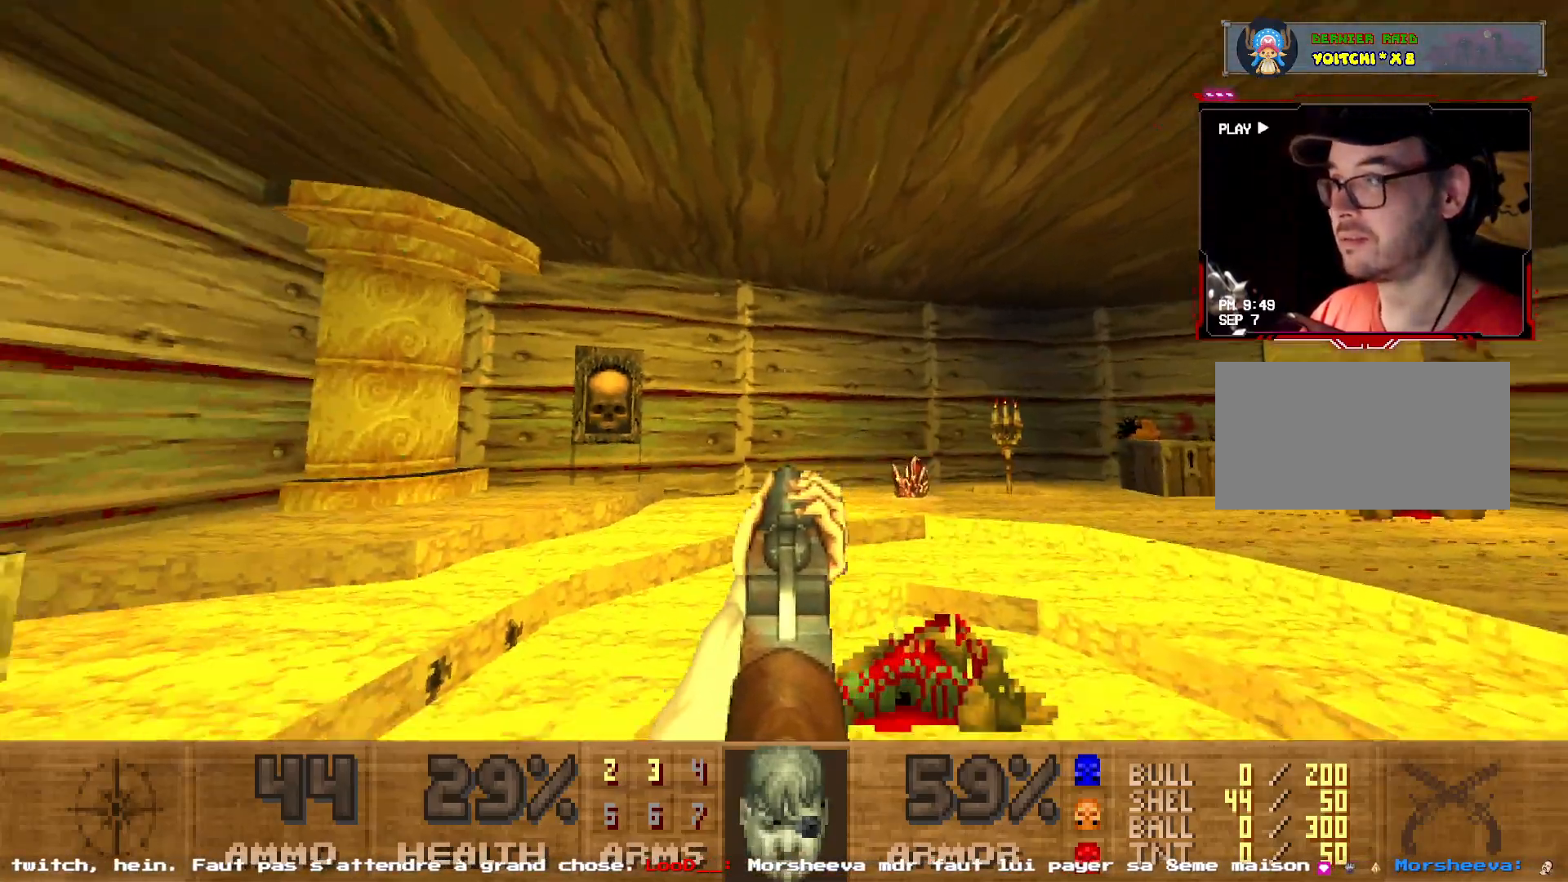
Gameplay with keyboard and mouse; each line is a JSON object with the keys and mouse buttons held at the frame after it. "events" lists presses ("down") and releases ("up") of "1", "2", "3", "4", "5", "a", "d", "e", "q", "r", "s", "shift", "space", "z", "mouse_left", "mouse_wheel", "mouse_right", "mouse_mb4" and "mouse_mb5" between this image and that frame as [ms after this image, input, new state], when the widget could be followed in between. "mouse_left", "mouse_wheel", "mouse_right", "mouse_mb4", "mouse_mb5" = the "left", "wheel", "right", "mb4", "mb5" buttons of the "mouse" list. No other keys are recorded. "wheel" means that the mouse wheel is clicked or scrolled. Not read: mouse_move.
{"keys": ["q", "z"], "mouse": [], "events": [[450, "q", "down"]]}
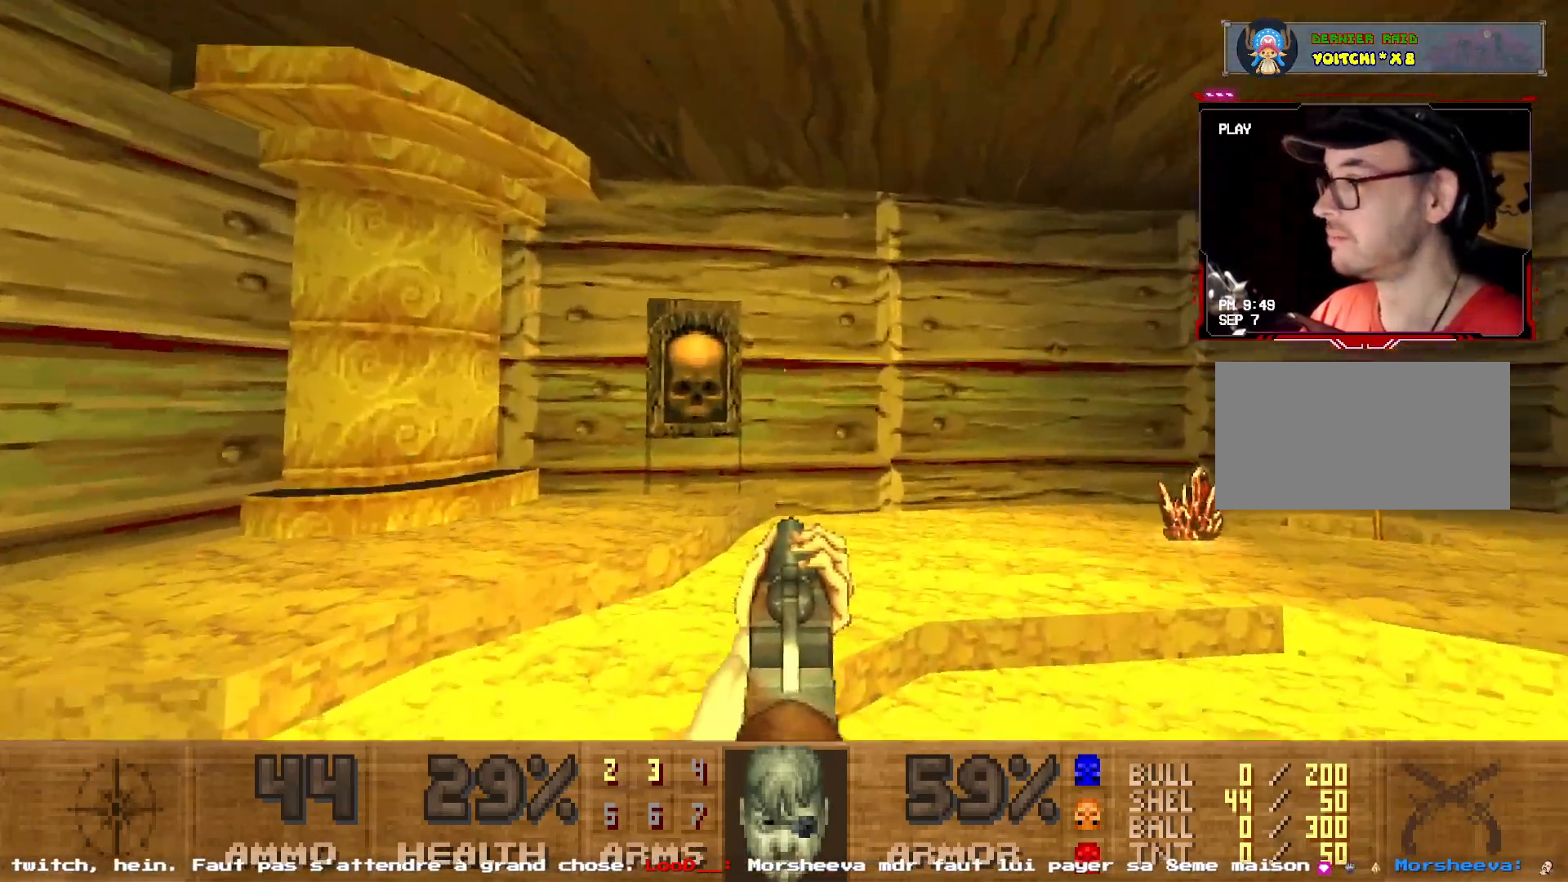
{"keys": [], "mouse": [], "events": [[84, "q", "up"], [134, "z", "up"]]}
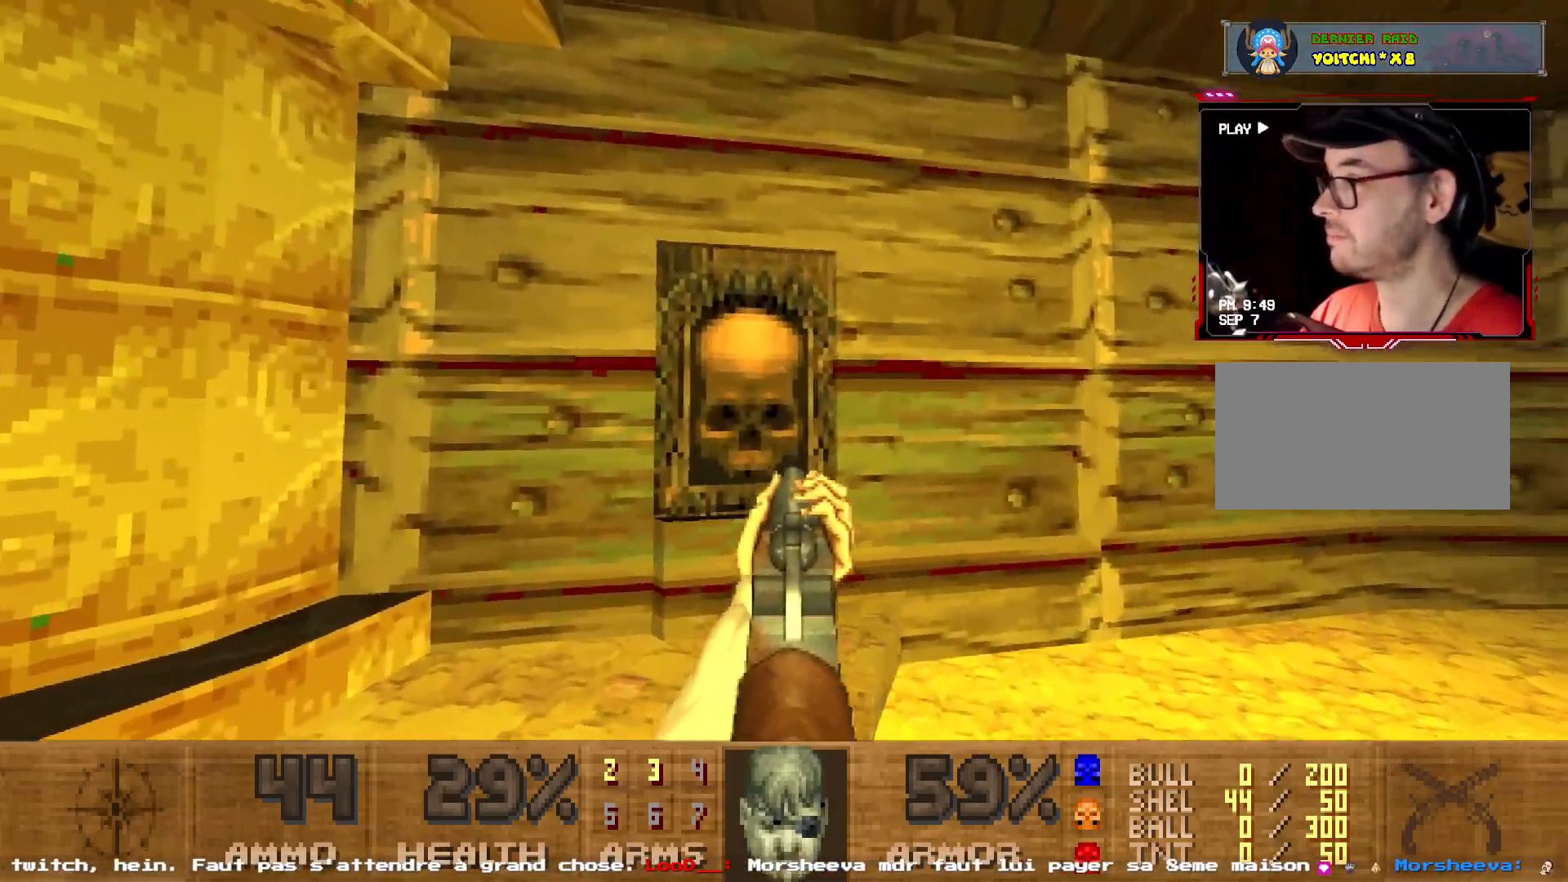
{"keys": [], "mouse": [], "events": [[100, "z", "down"], [234, "z", "up"]]}
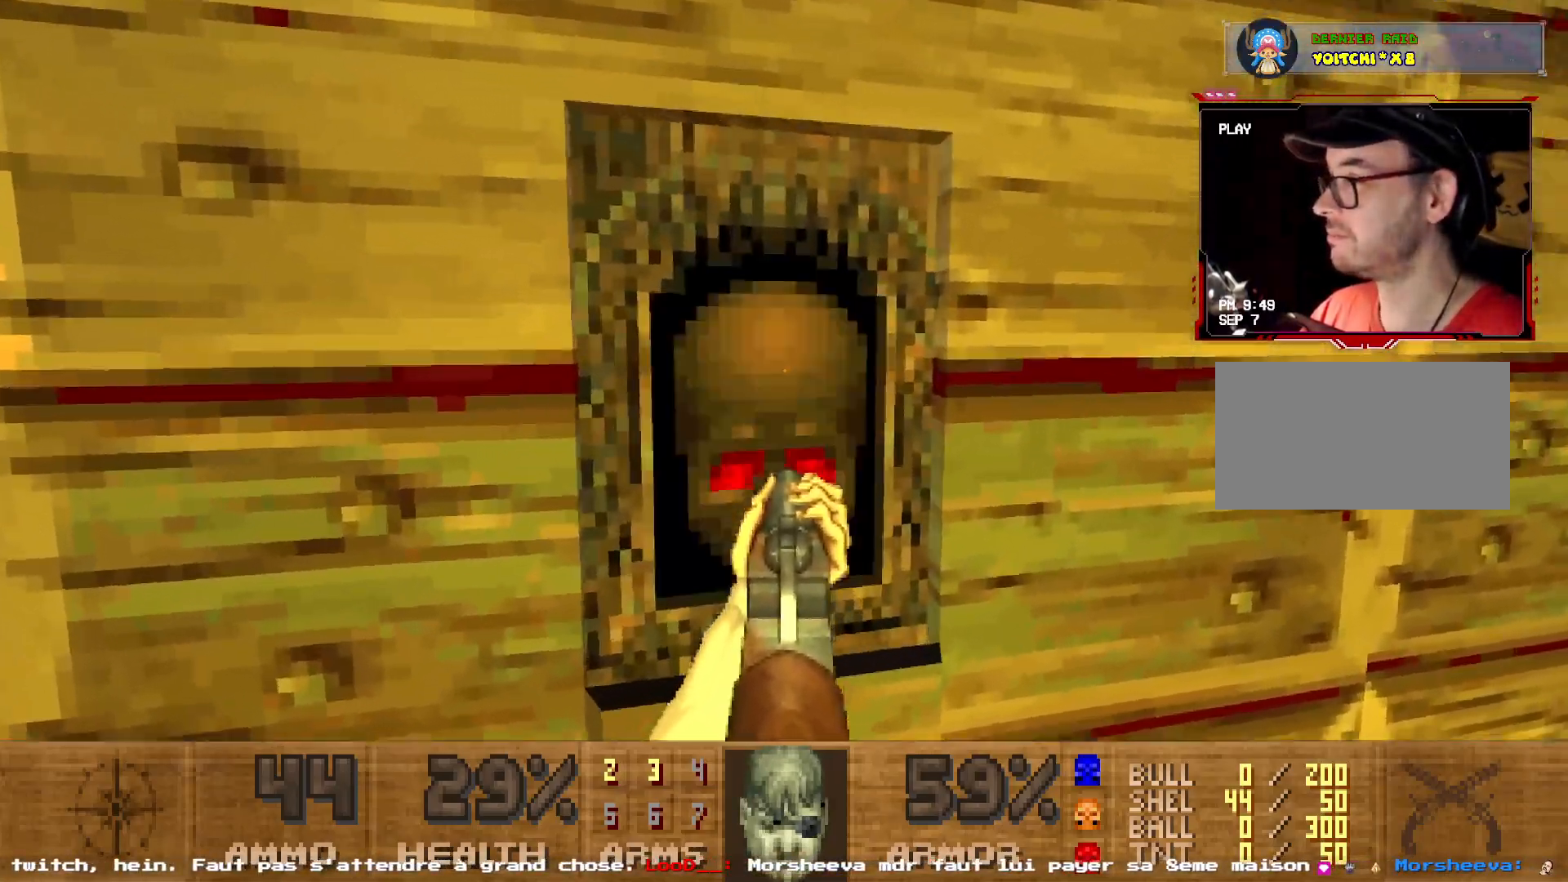
{"keys": [], "mouse": [], "events": [[17, "space", "down"], [117, "space", "up"]]}
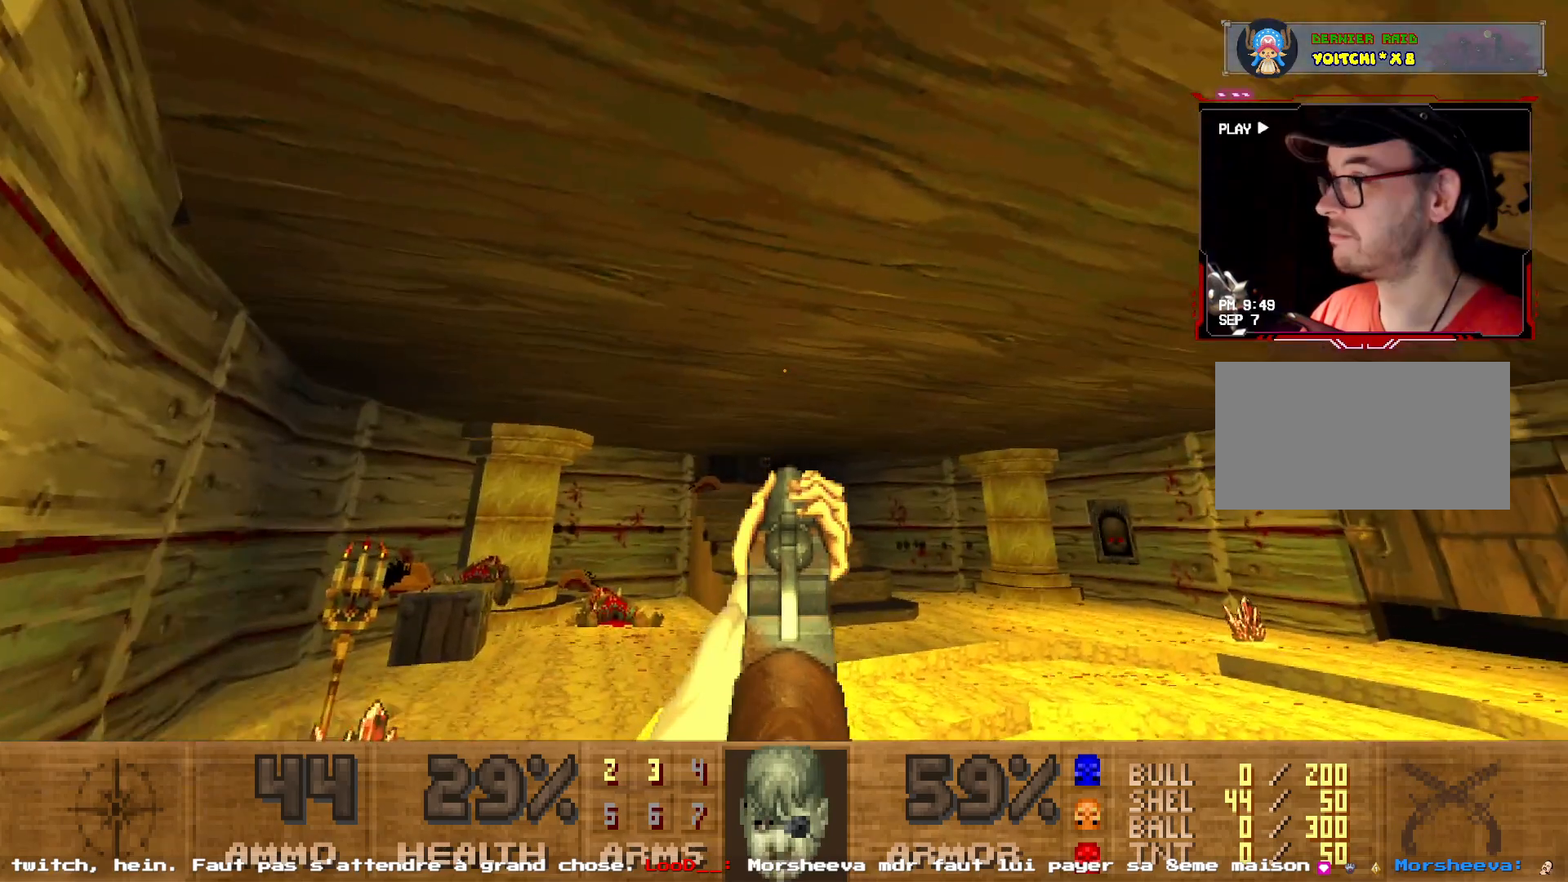
{"keys": [], "mouse": [], "events": []}
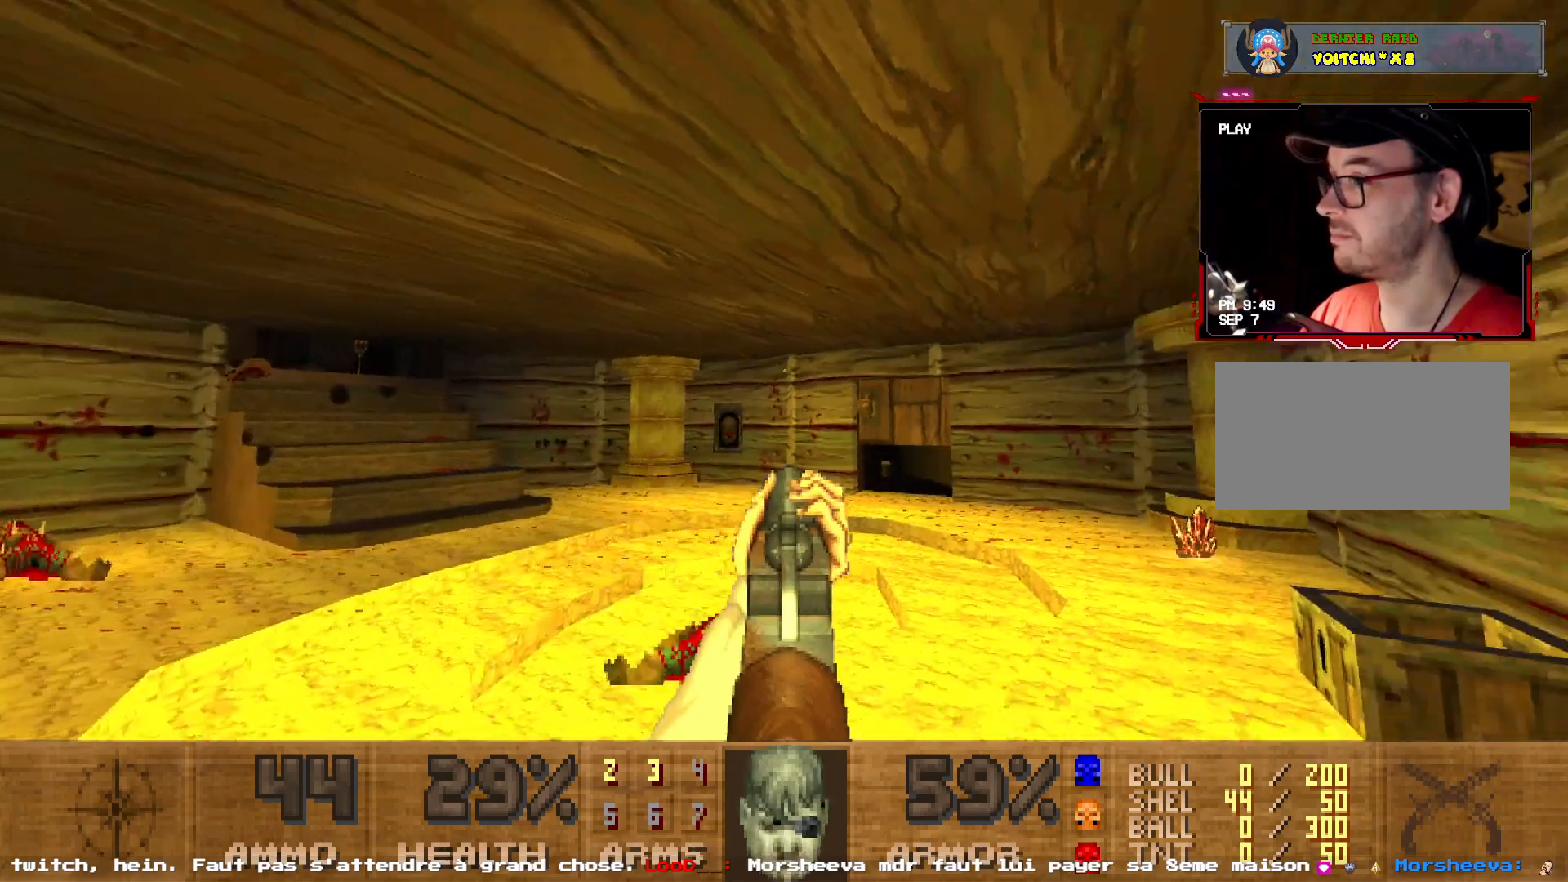
{"keys": ["z"], "mouse": [], "events": [[284, "z", "down"]]}
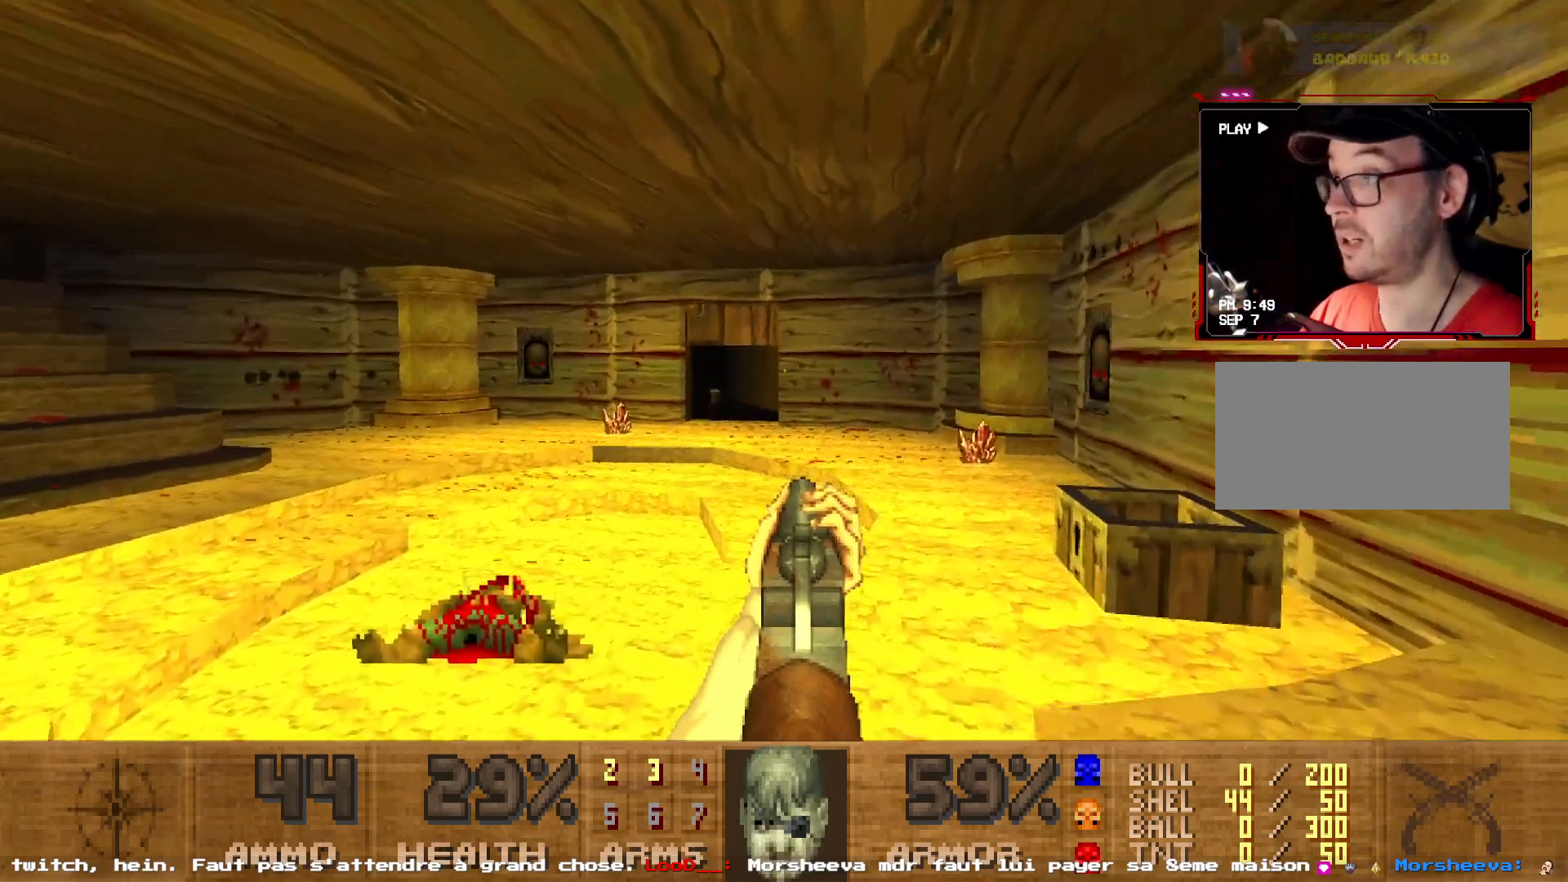
{"keys": ["shift", "z"], "mouse": [], "events": [[67, "shift", "down"]]}
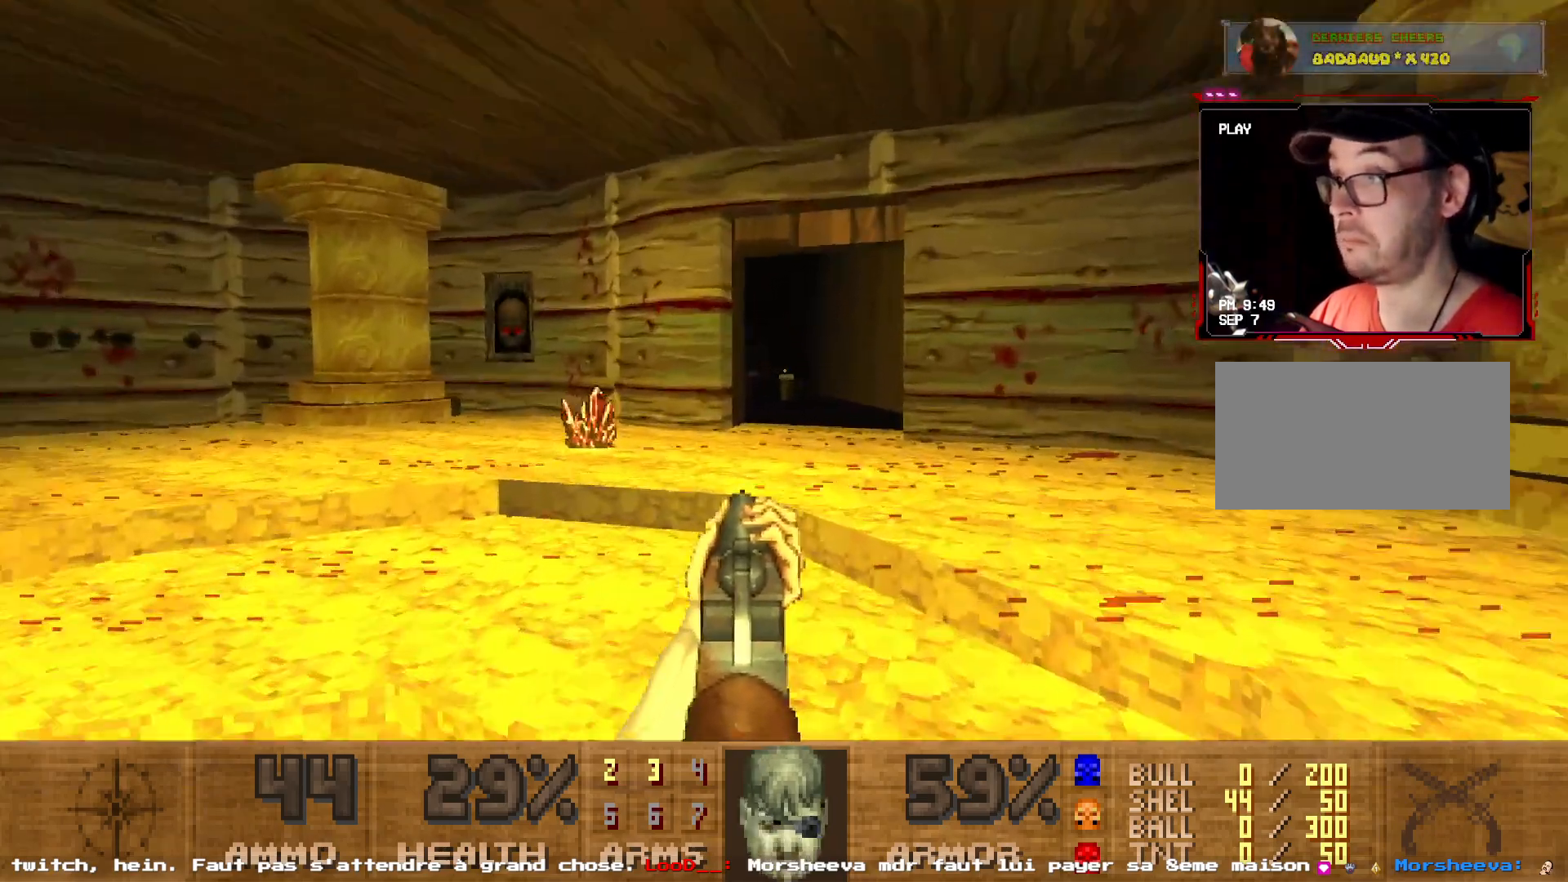
{"keys": ["q"], "mouse": [], "events": [[317, "shift", "up"], [367, "z", "up"], [467, "q", "down"]]}
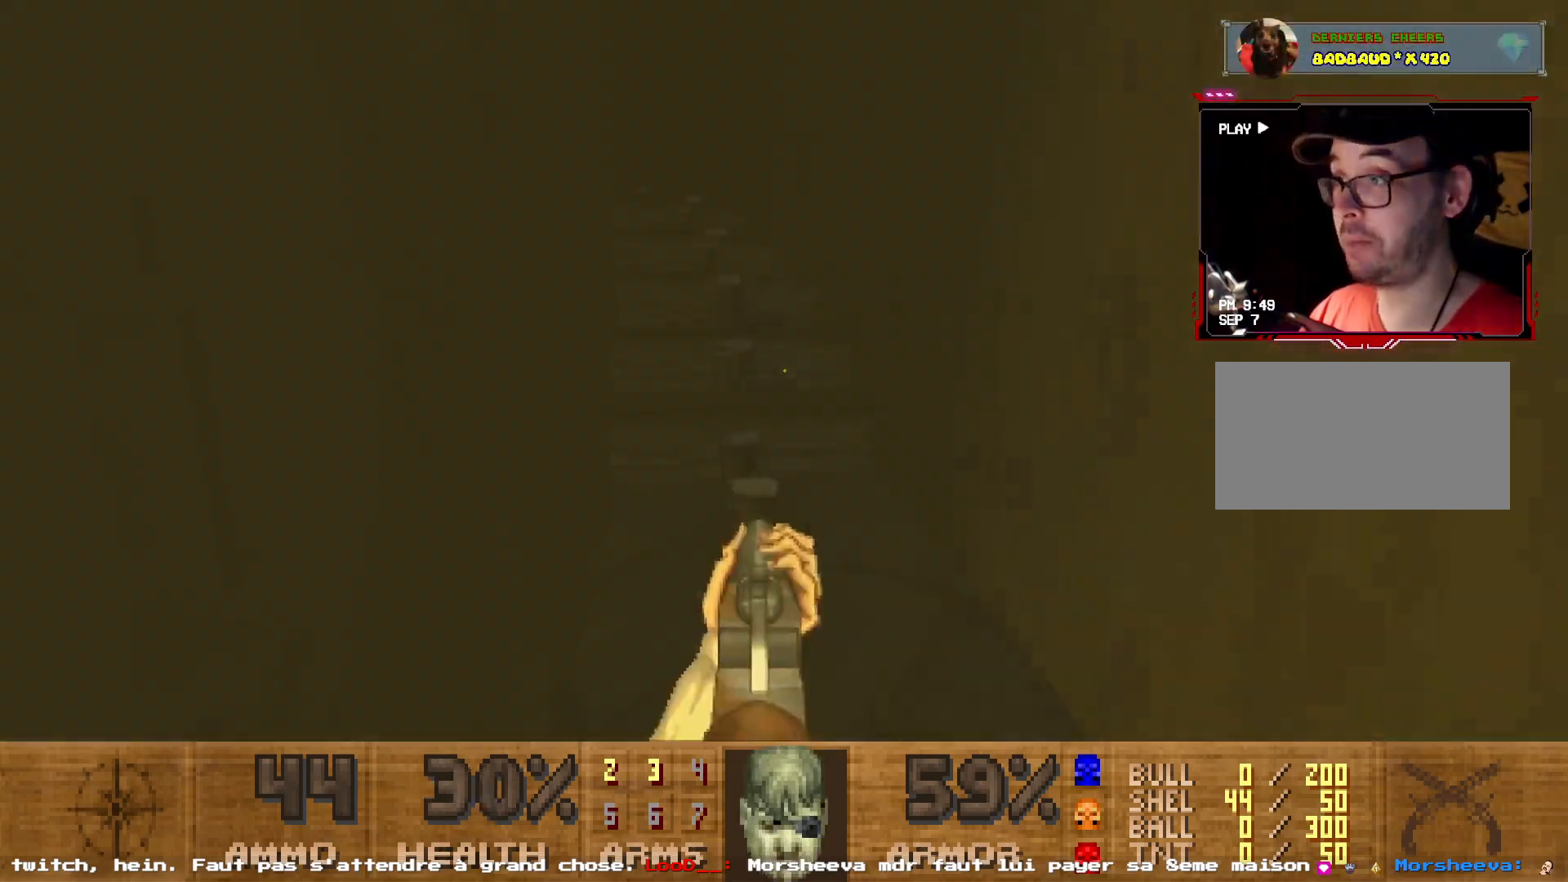
{"keys": ["z"], "mouse": [], "events": [[150, "q", "up"], [384, "z", "down"]]}
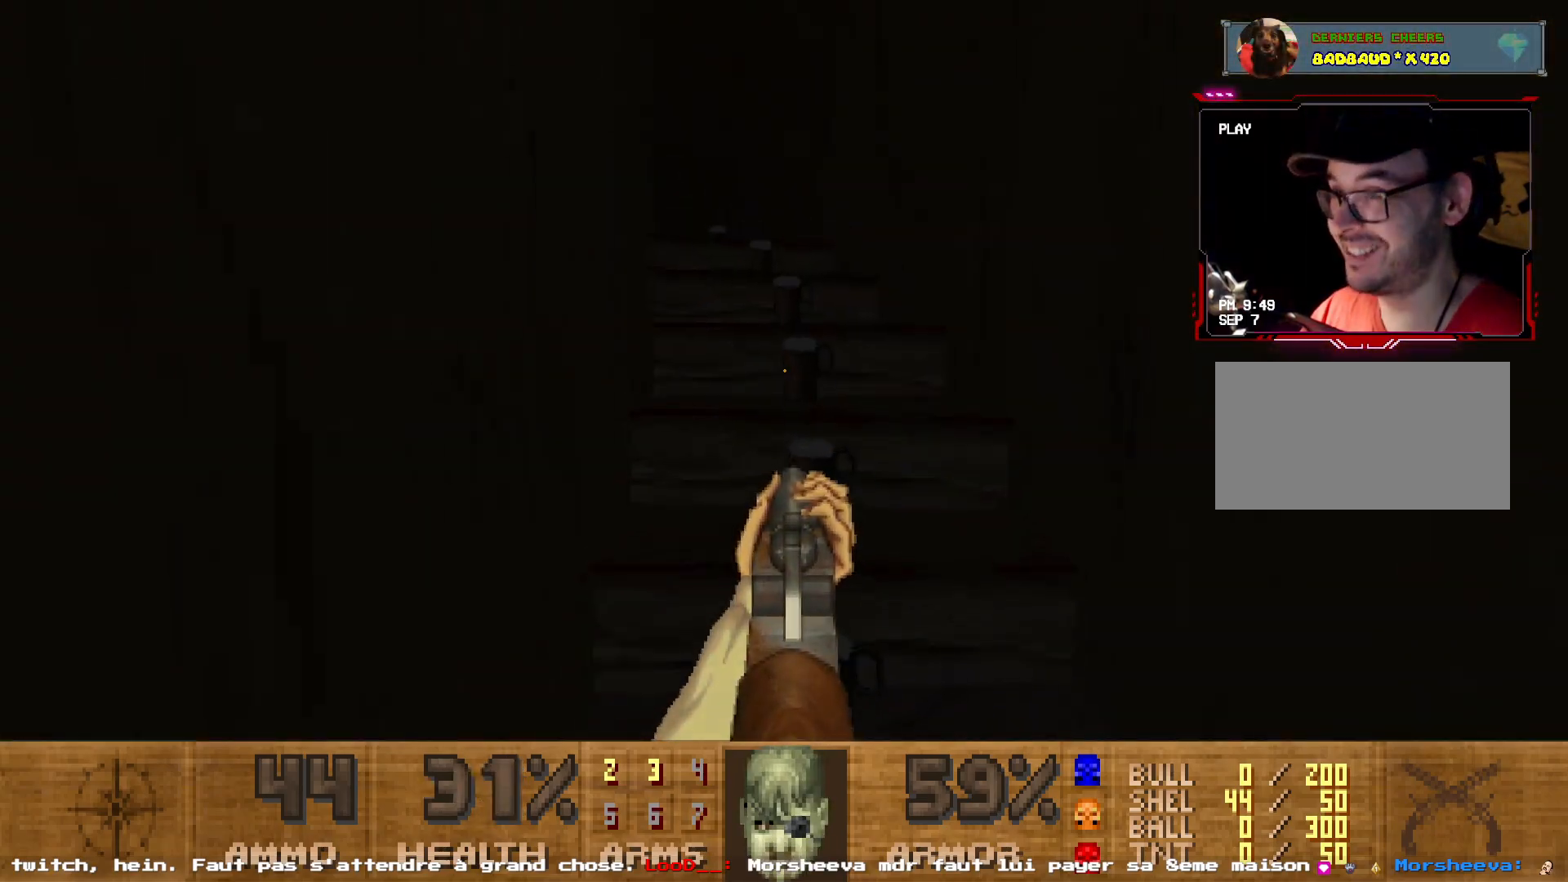
{"keys": ["d"], "mouse": [], "events": [[17, "z", "up"], [400, "d", "down"]]}
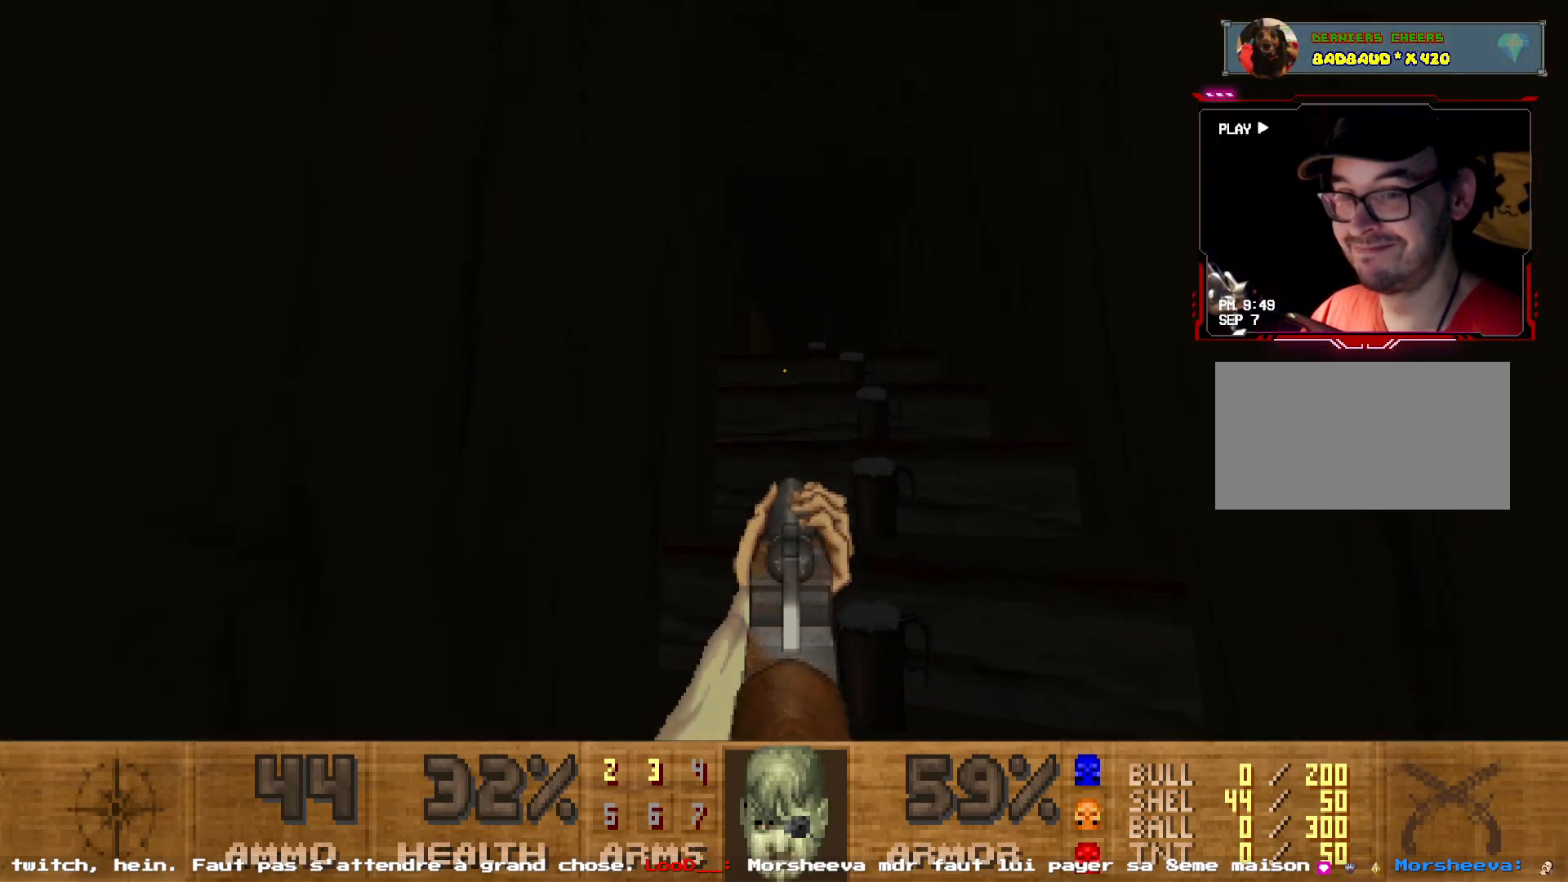
{"keys": [], "mouse": [], "events": [[34, "d", "up"], [184, "z", "down"], [317, "z", "up"]]}
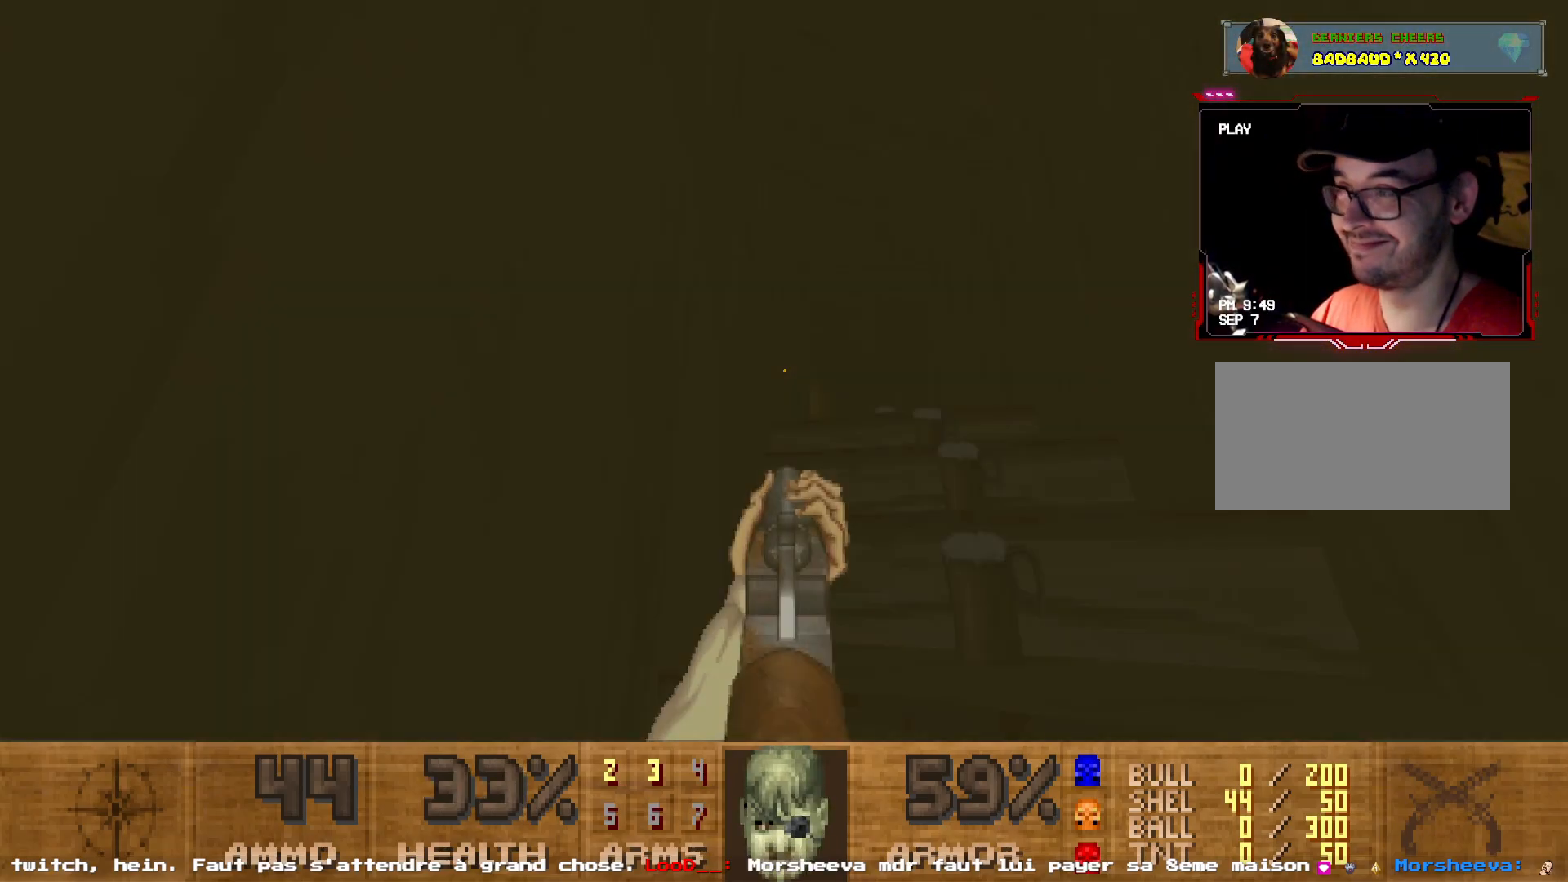
{"keys": [], "mouse": [], "events": []}
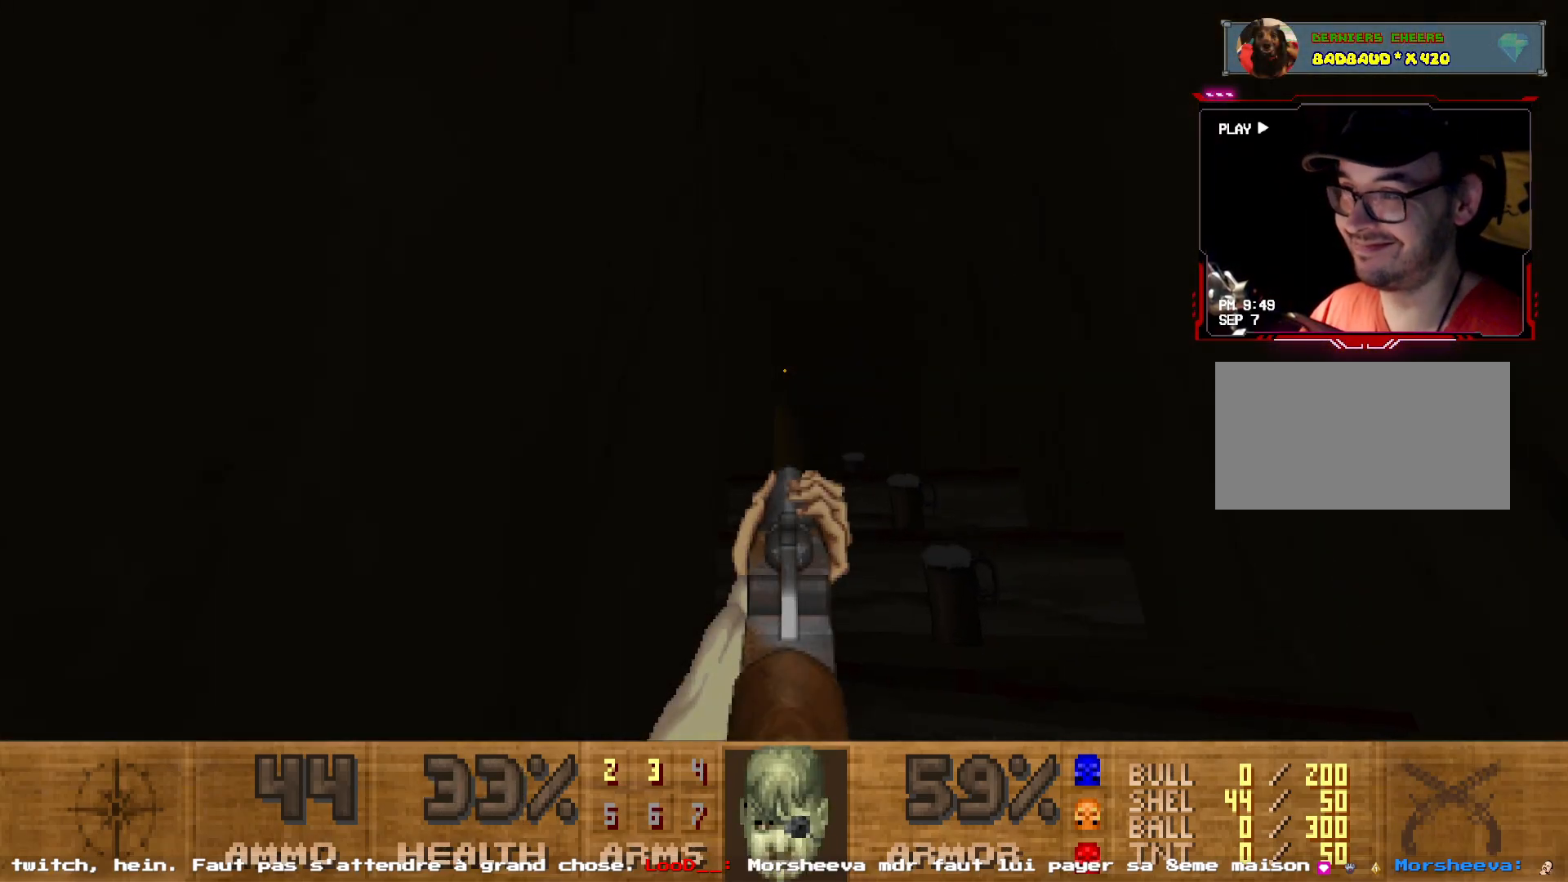
{"keys": ["z"], "mouse": [], "events": [[250, "d", "down"], [400, "z", "down"], [500, "d", "up"]]}
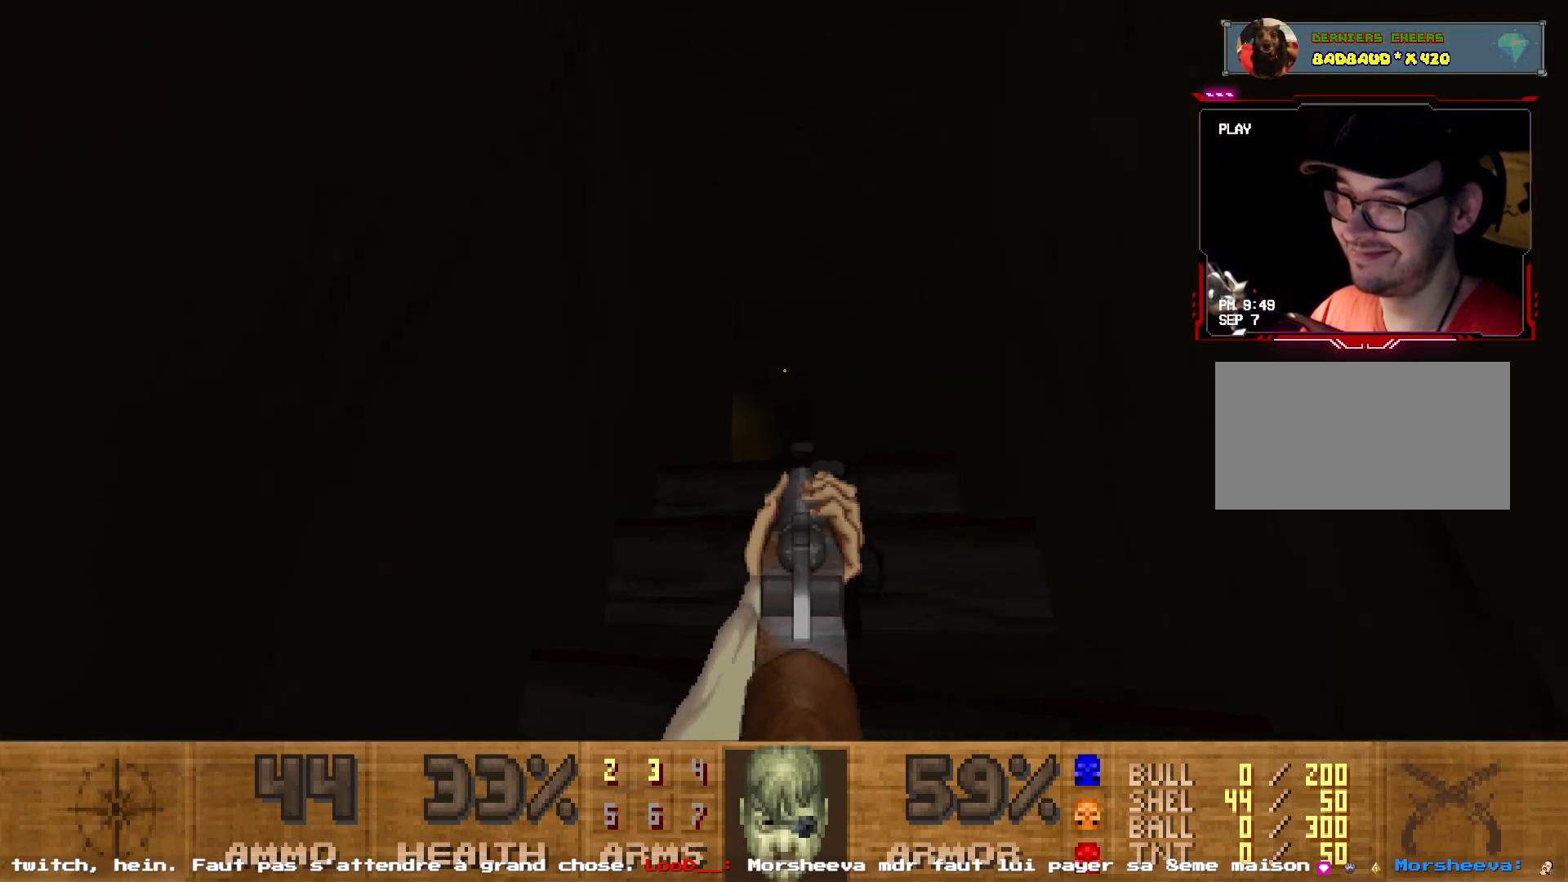
{"keys": ["d"], "mouse": [], "events": [[134, "z", "up"], [317, "z", "down"], [467, "z", "up"], [500, "d", "down"]]}
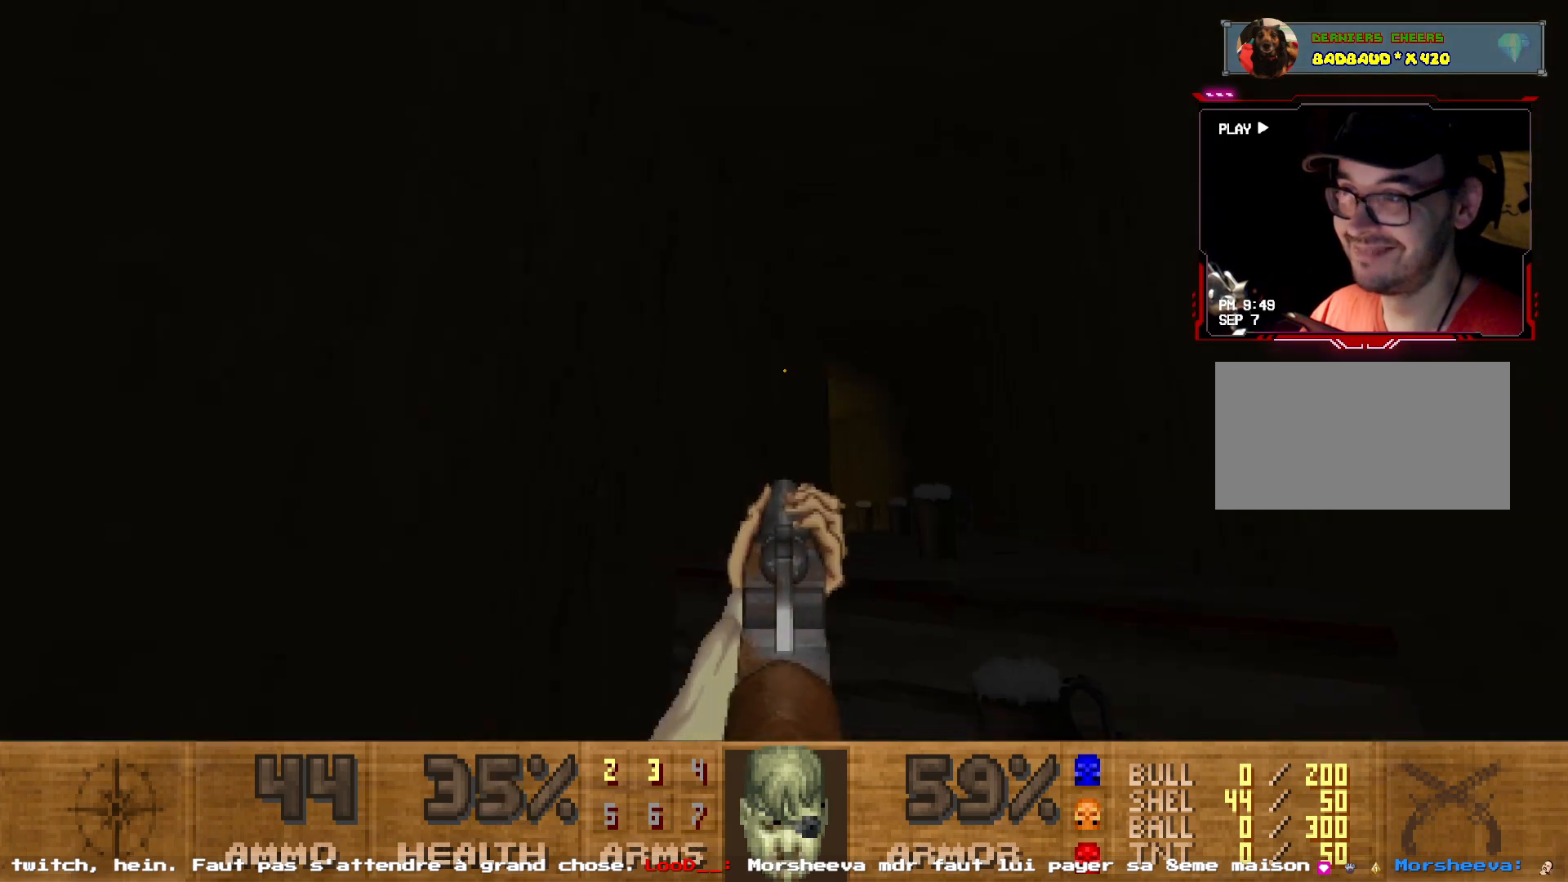
{"keys": ["z"], "mouse": [], "events": [[100, "d", "up"], [100, "z", "down"], [250, "z", "up"], [484, "z", "down"]]}
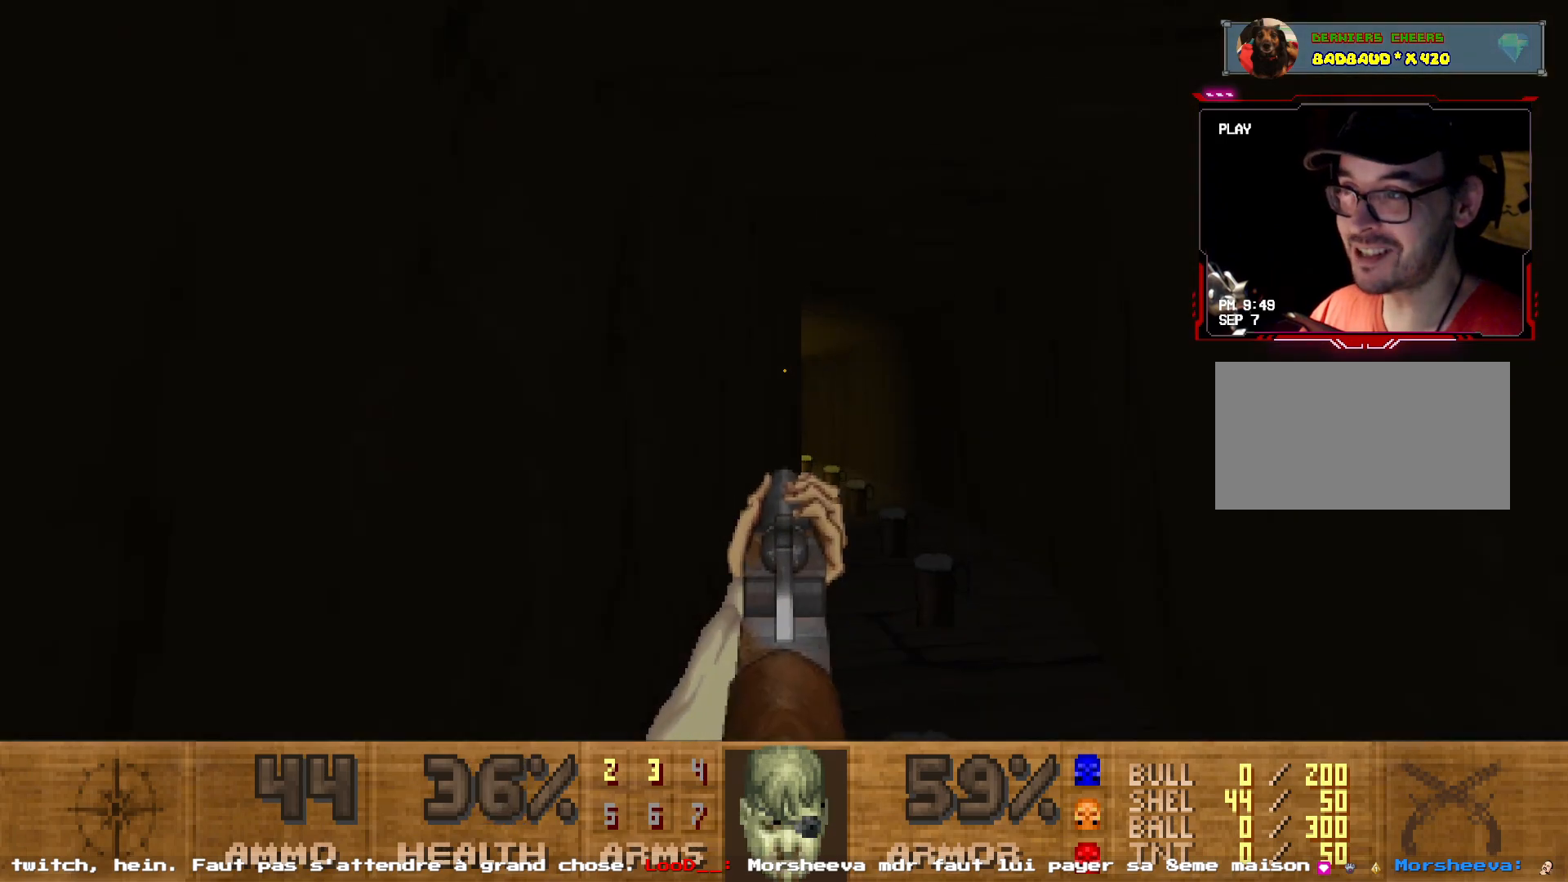
{"keys": [], "mouse": [], "events": [[67, "d", "down"], [167, "d", "up"], [167, "z", "up"], [300, "z", "down"], [450, "z", "up"]]}
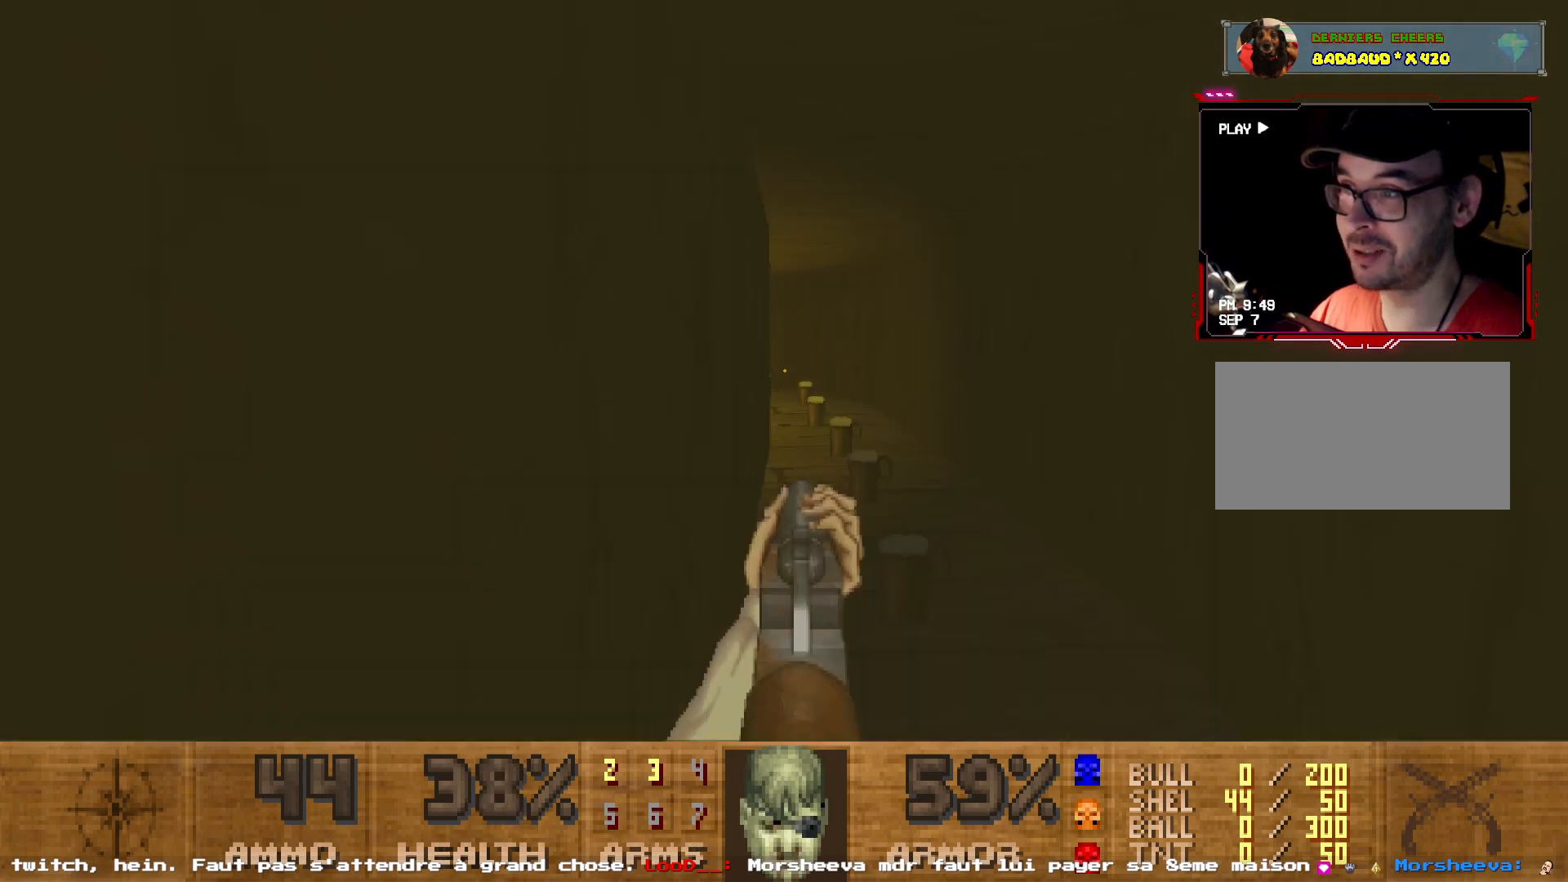
{"keys": ["z"], "mouse": [], "events": [[34, "z", "down"], [184, "z", "up"], [267, "z", "down"], [367, "z", "up"], [467, "z", "down"]]}
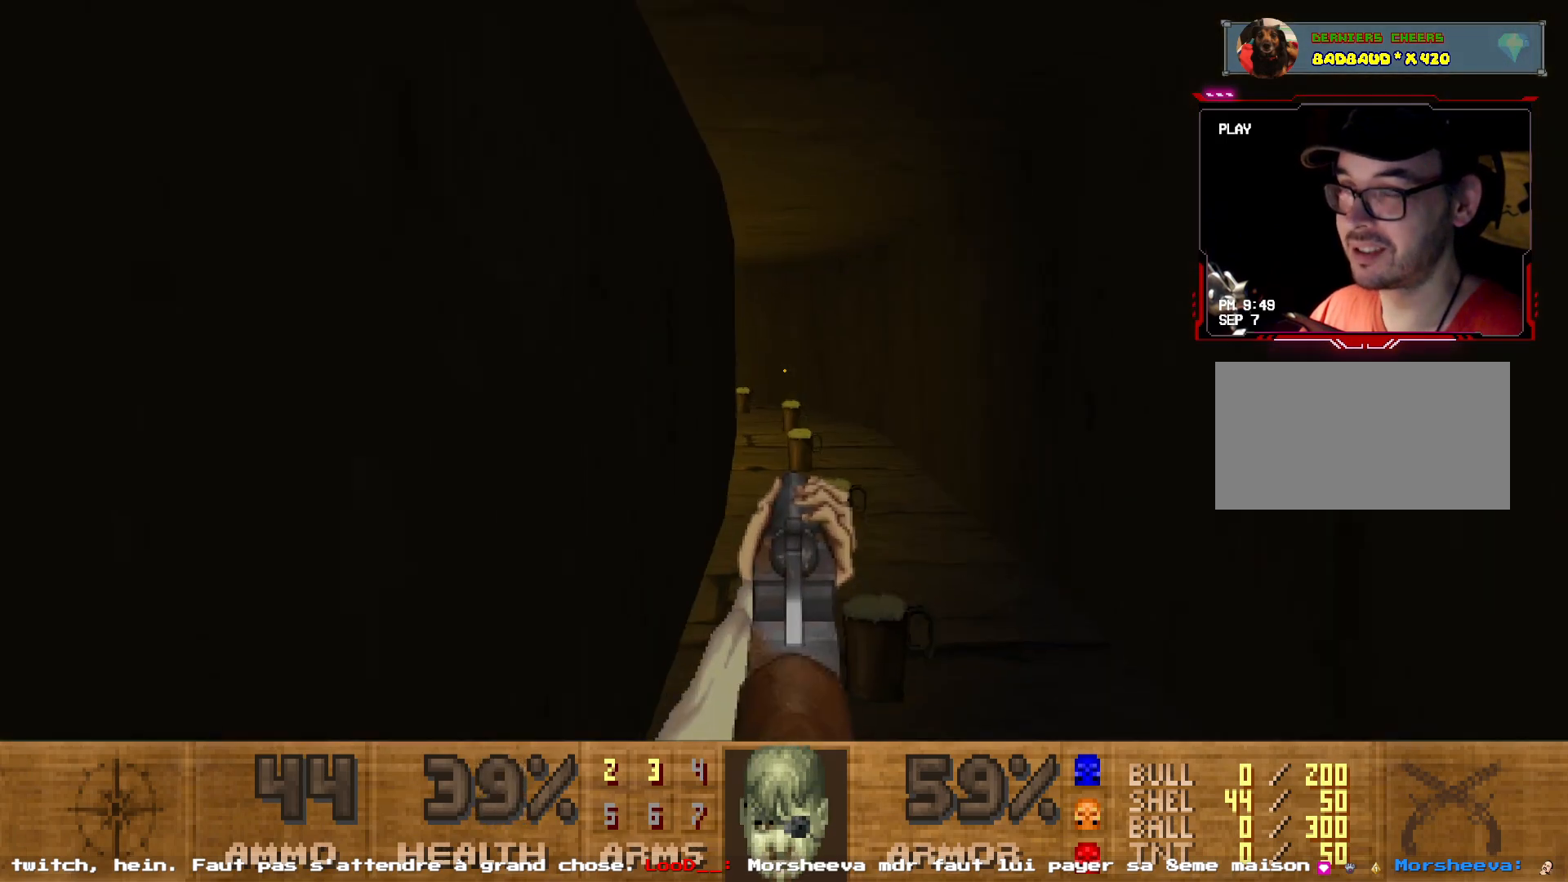
{"keys": ["z"], "mouse": [], "events": [[100, "z", "up"], [200, "z", "down"], [334, "z", "up"], [434, "z", "down"]]}
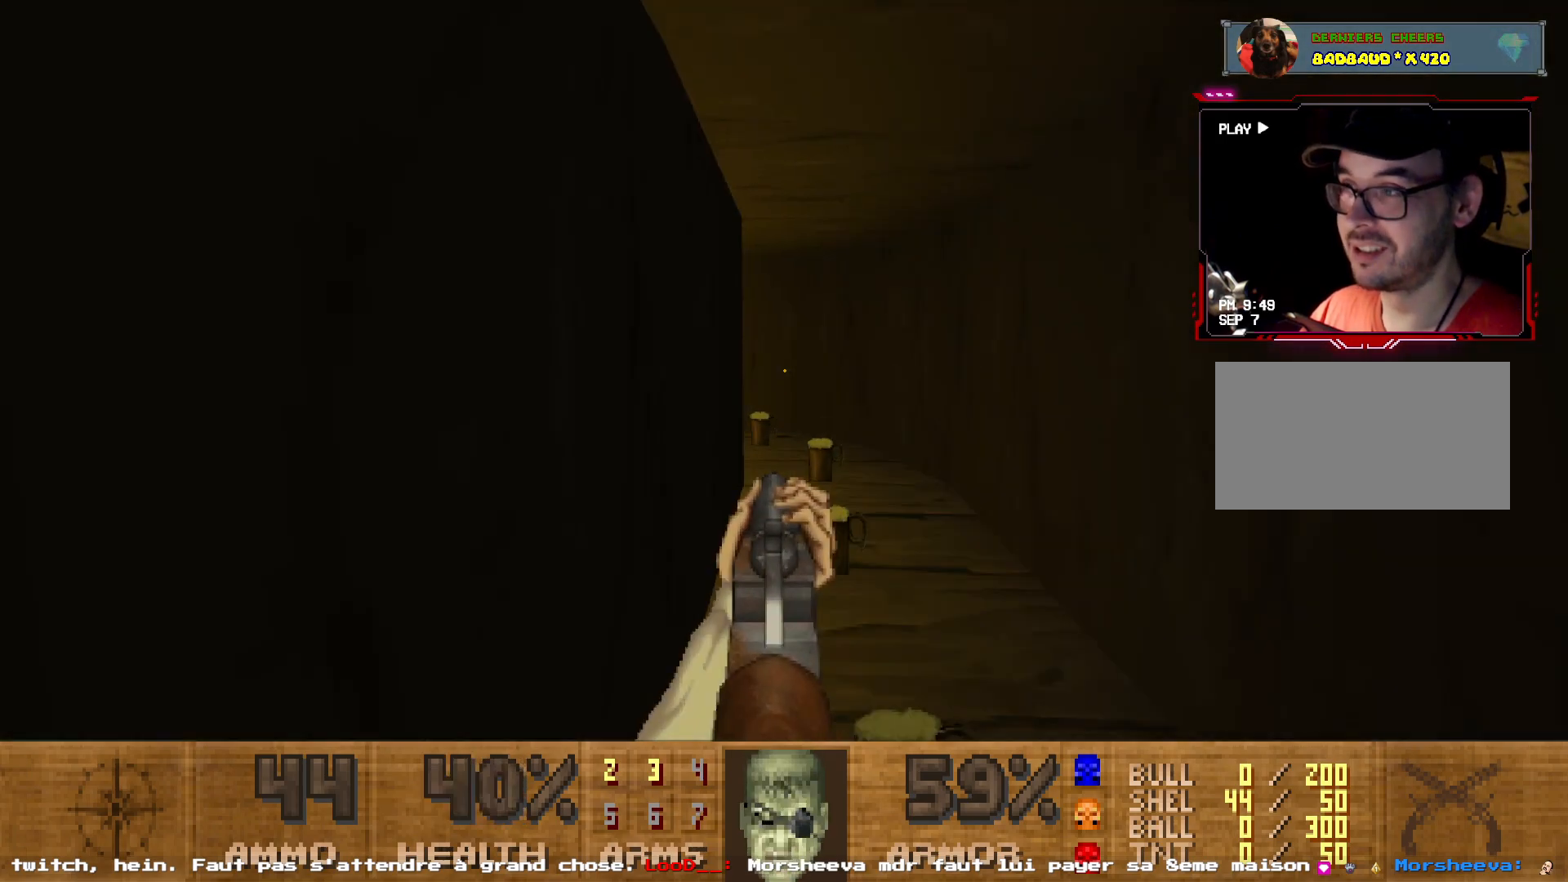
{"keys": [], "mouse": [], "events": [[67, "z", "up"], [117, "z", "down"], [167, "d", "down"], [250, "d", "up"], [250, "z", "up"], [350, "z", "down"], [484, "z", "up"]]}
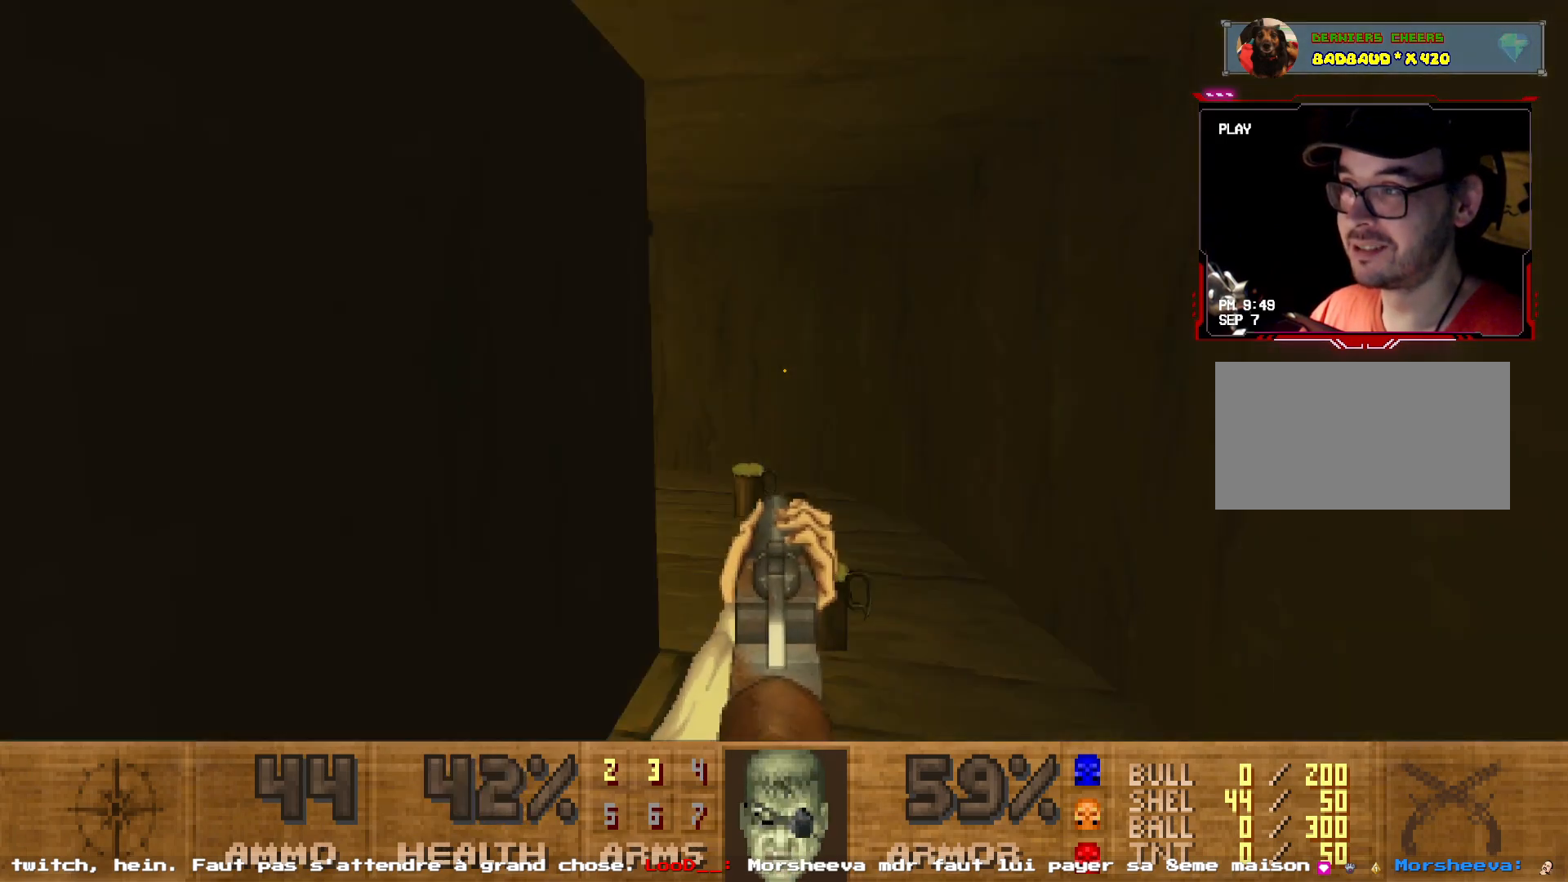
{"keys": ["z"], "mouse": [], "events": [[184, "z", "down"], [267, "z", "up"], [467, "z", "down"]]}
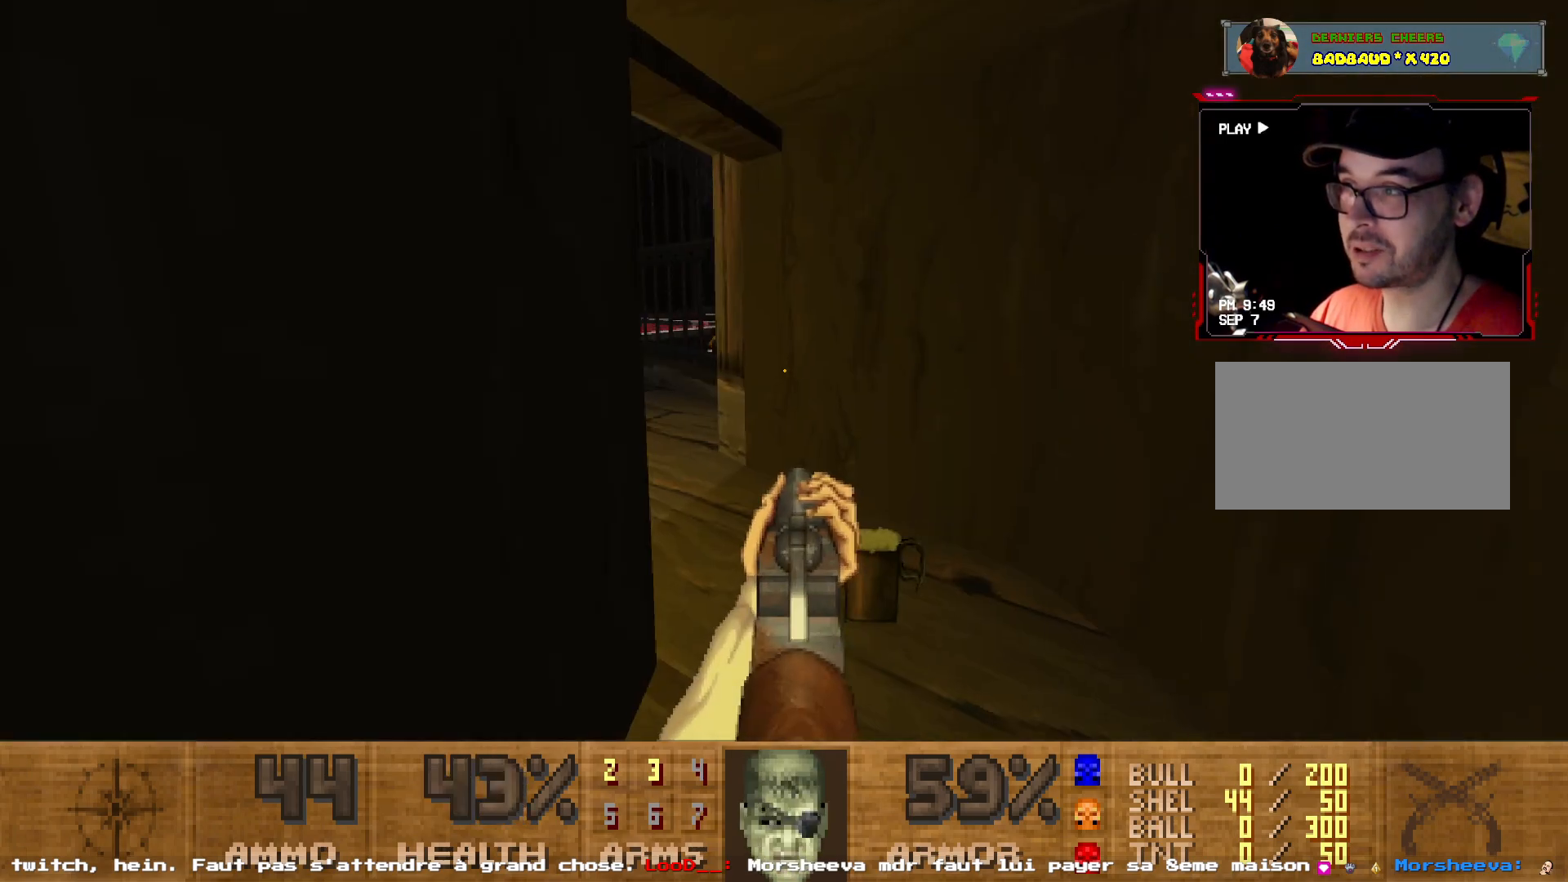
{"keys": [], "mouse": [], "events": [[50, "z", "up"]]}
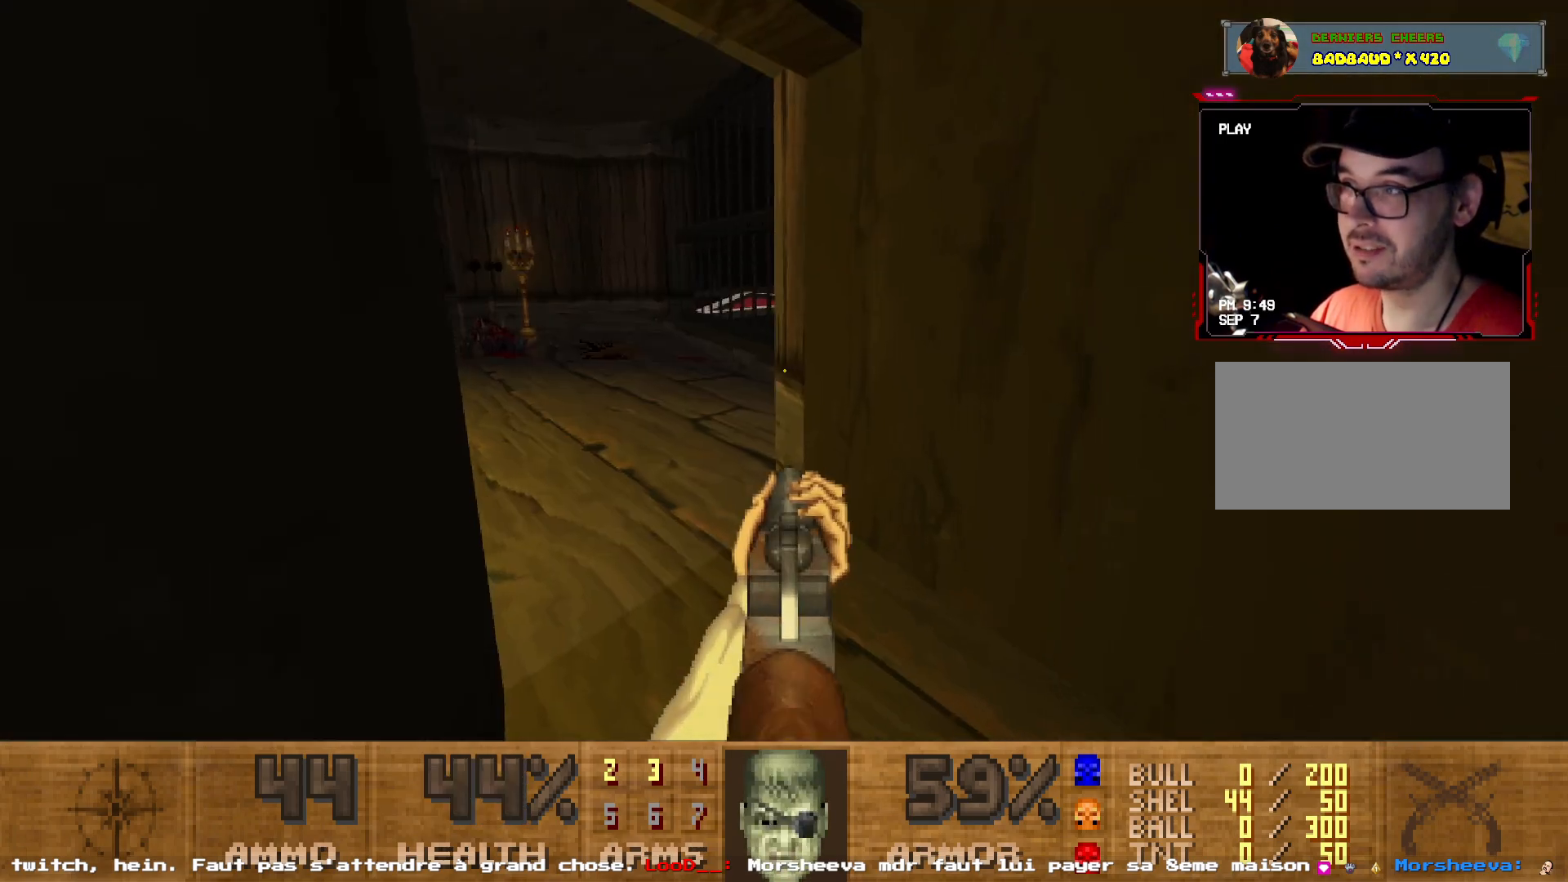
{"keys": ["z"], "mouse": [], "events": [[400, "z", "down"]]}
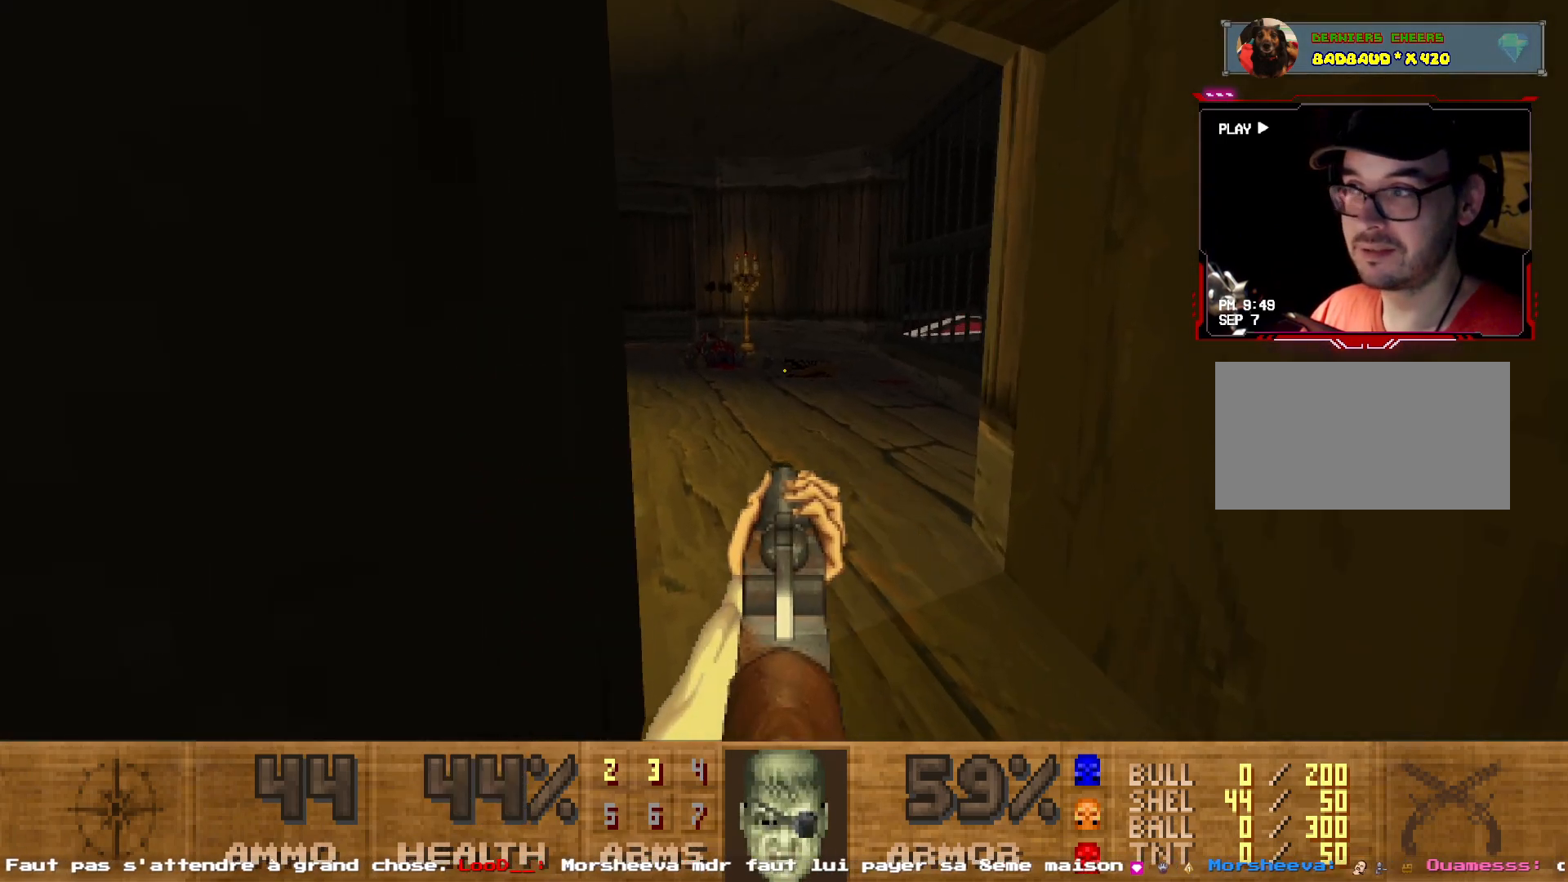
{"keys": [], "mouse": [], "events": [[84, "z", "up"]]}
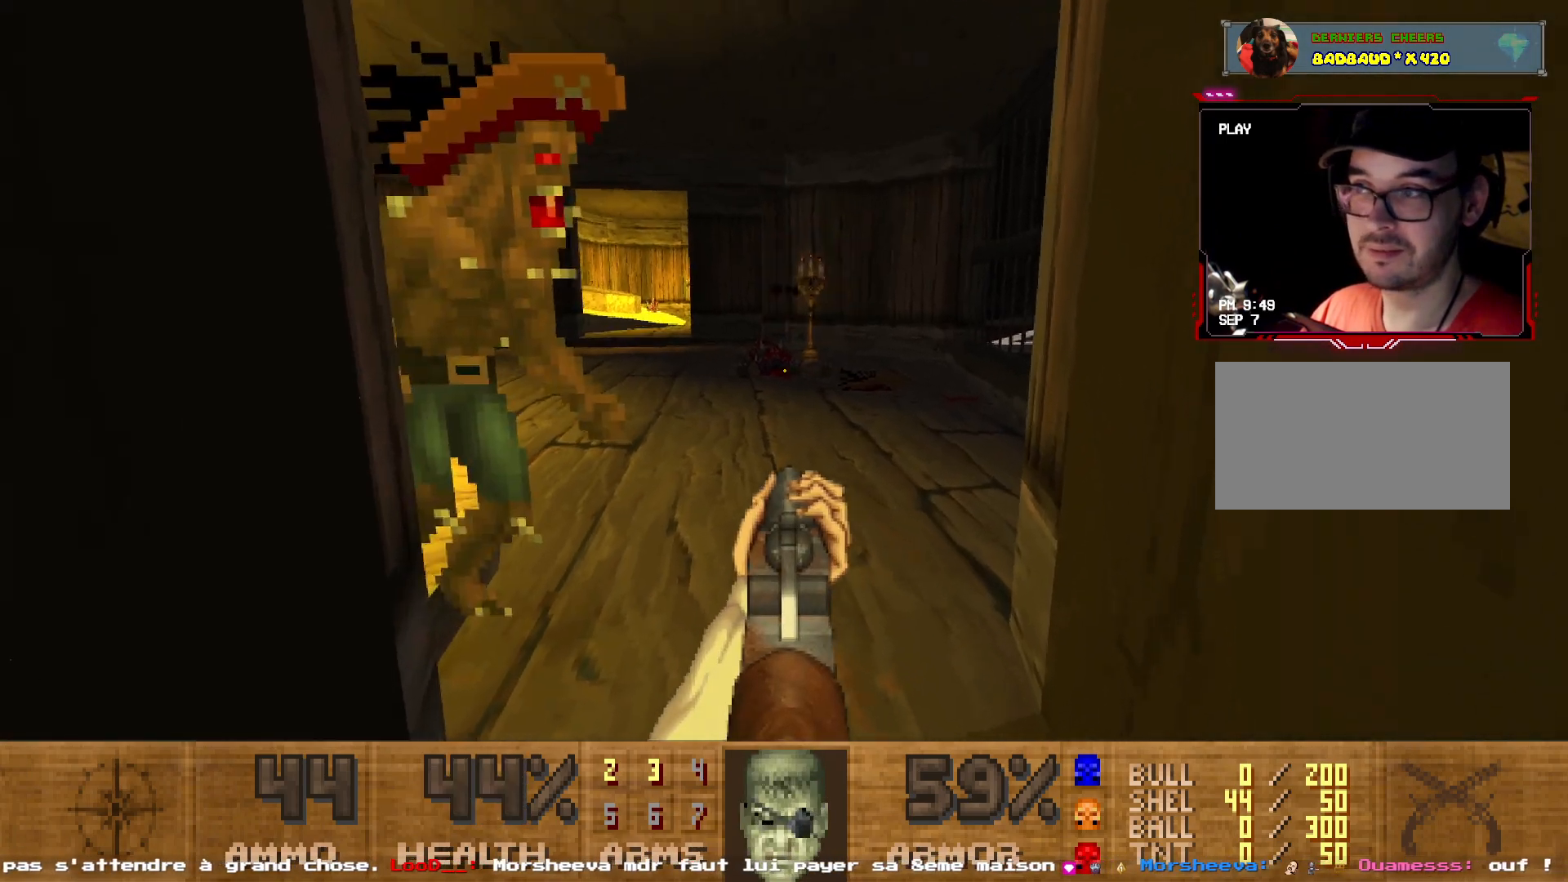
{"keys": ["q", "s"], "mouse": [], "events": [[217, "mouse_left", "down"], [334, "s", "down"], [367, "mouse_left", "up"], [384, "q", "down"]]}
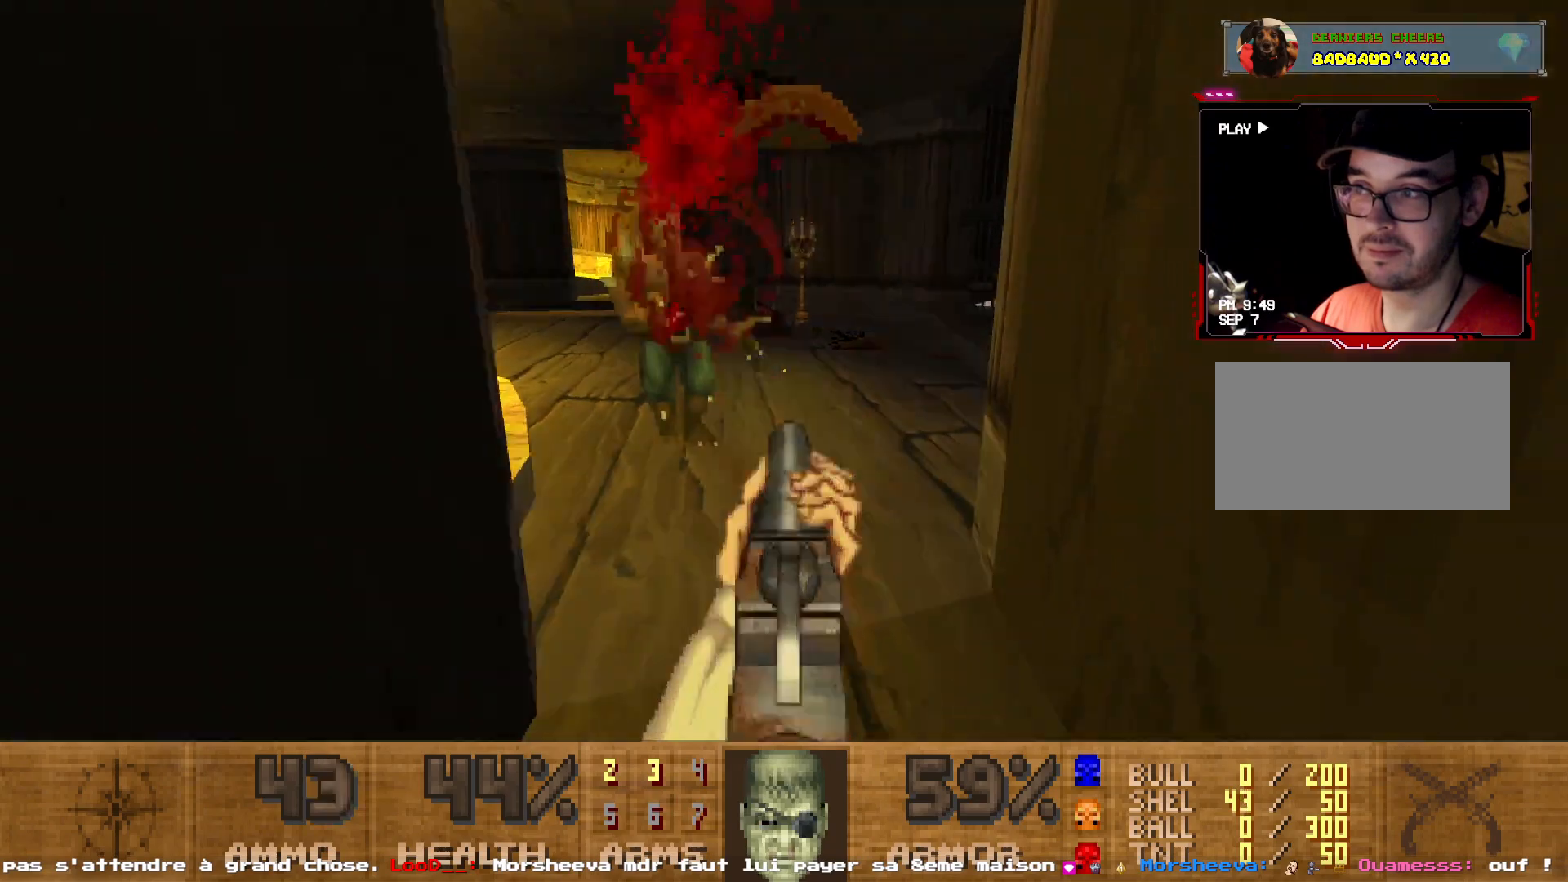
{"keys": [], "mouse": [], "events": [[67, "s", "up"], [117, "q", "up"]]}
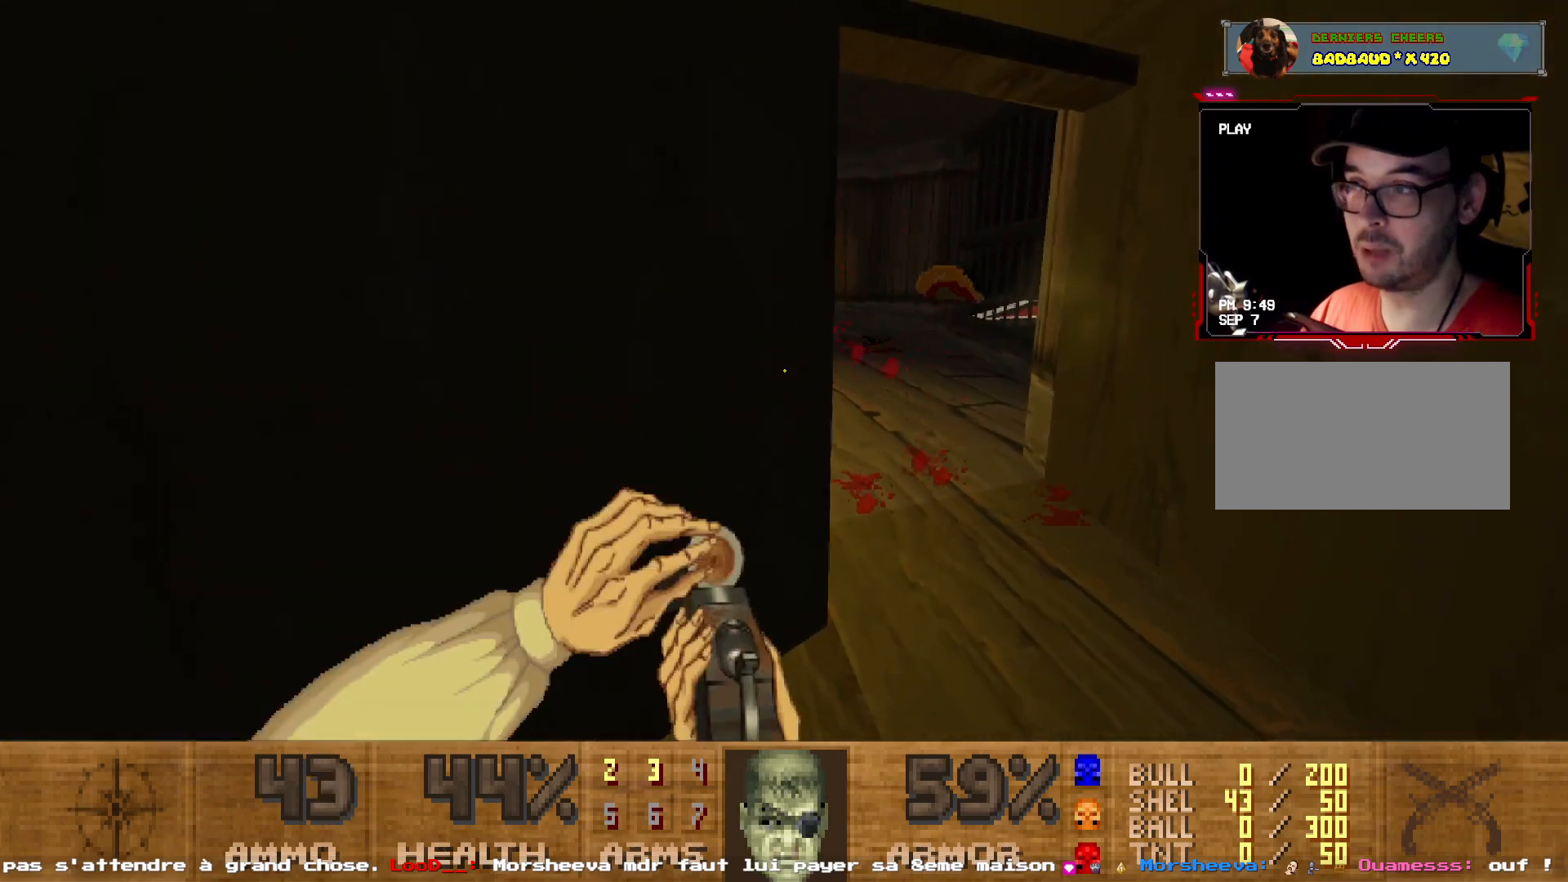
{"keys": [], "mouse": [], "events": []}
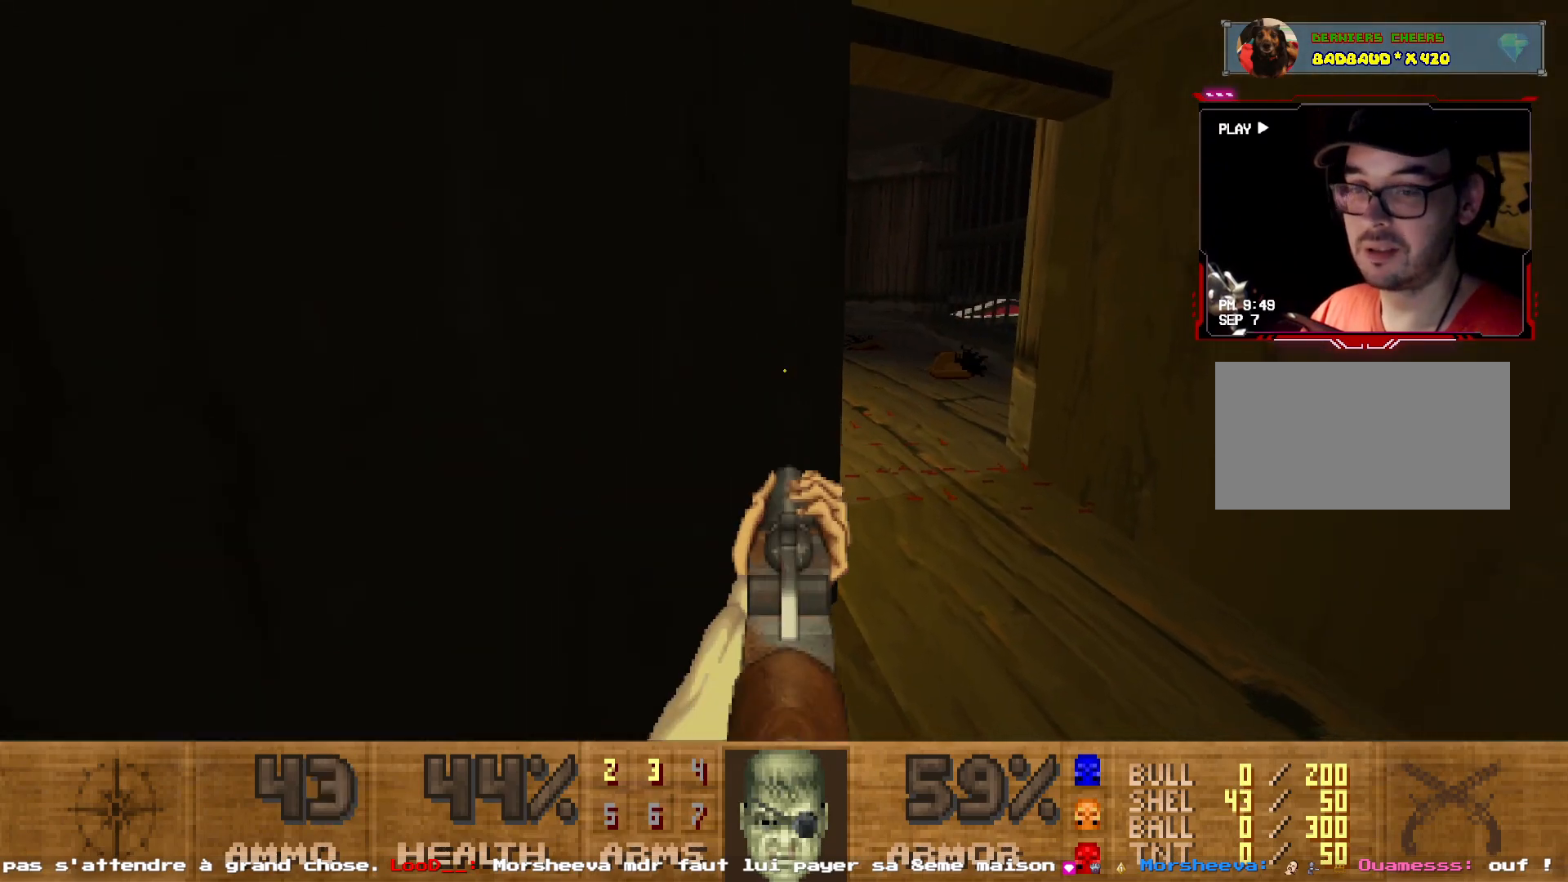
{"keys": [], "mouse": [], "events": []}
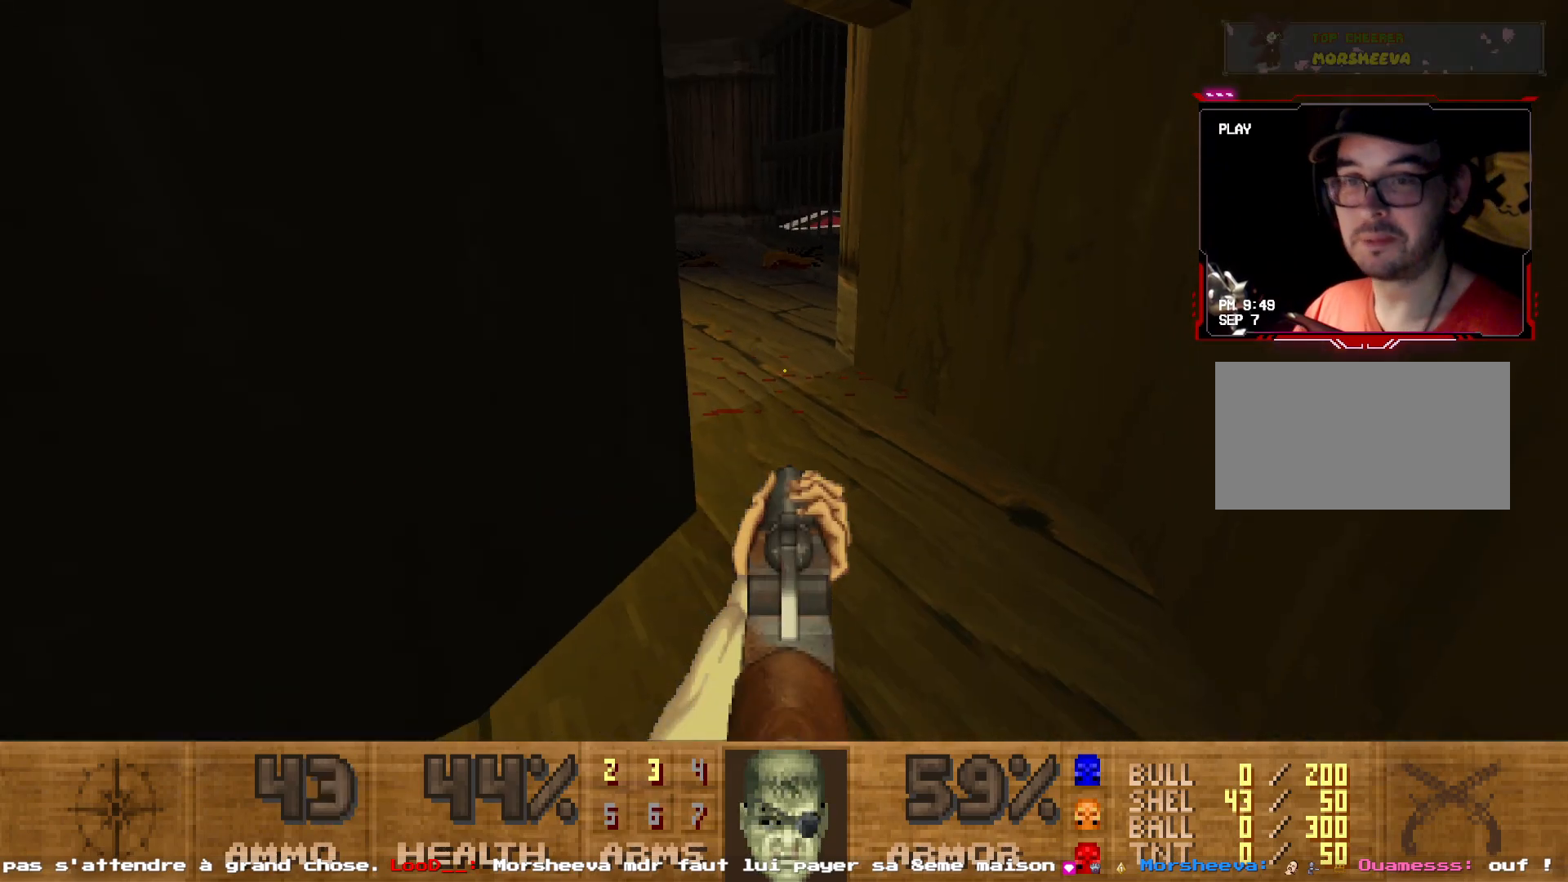
{"keys": [], "mouse": [], "events": []}
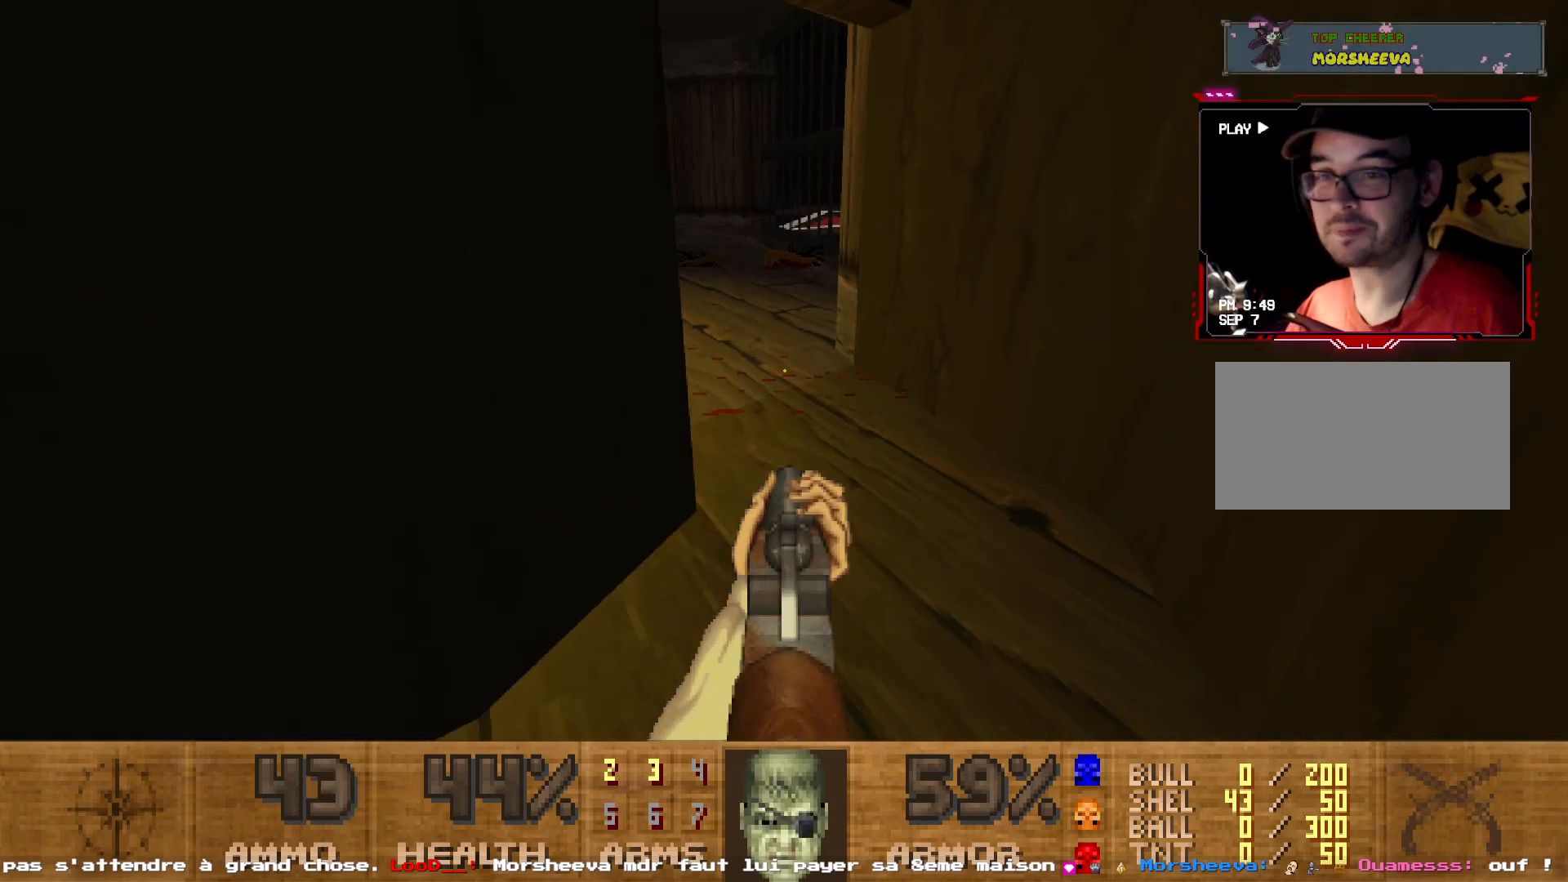
{"keys": [], "mouse": [], "events": []}
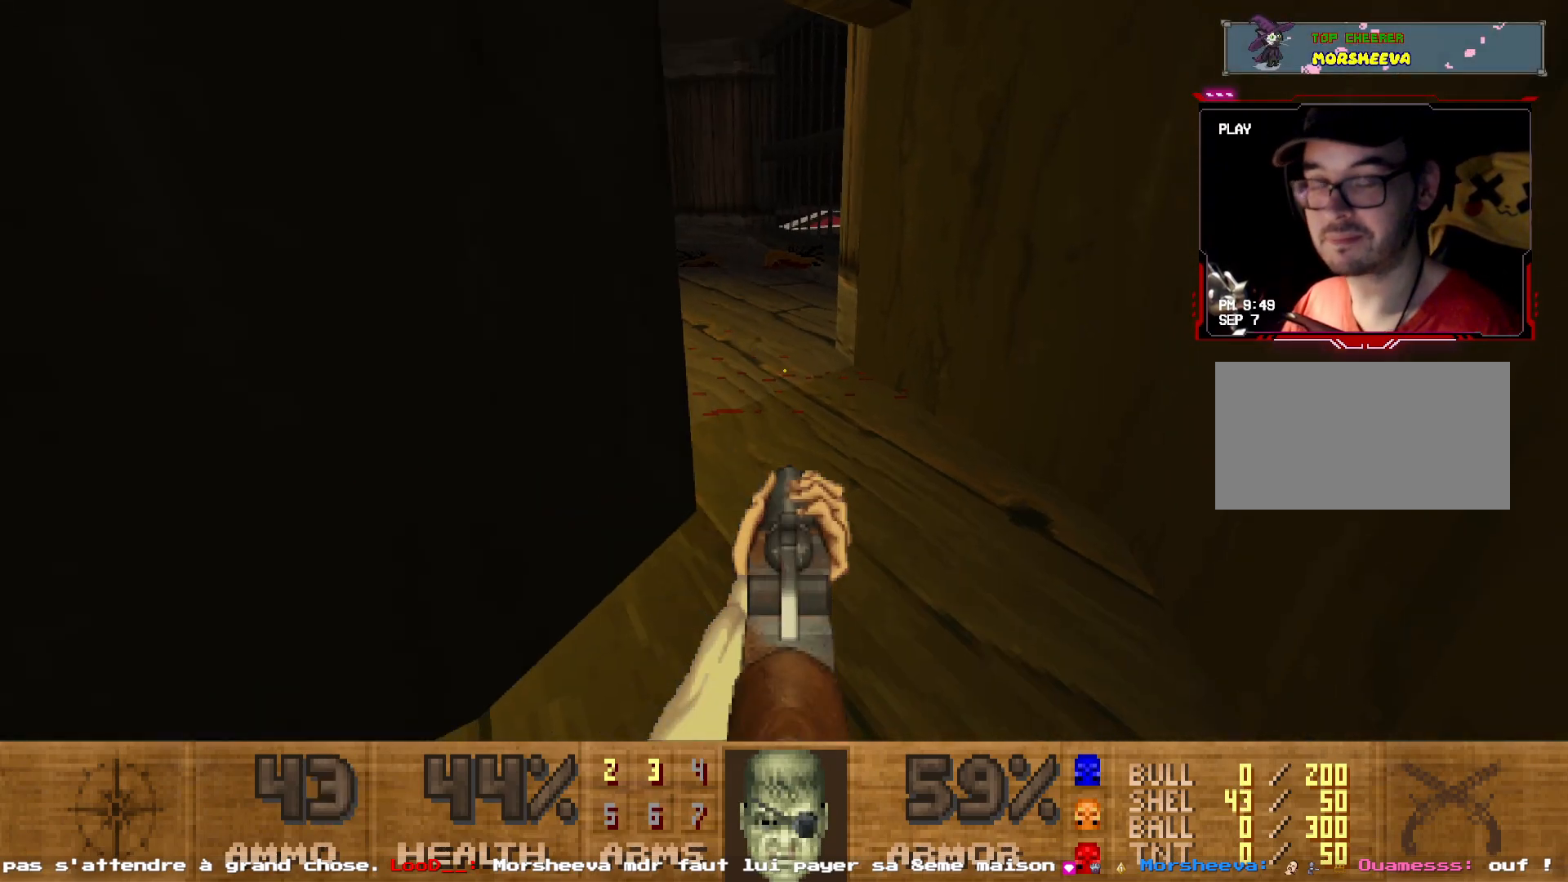
{"keys": [], "mouse": [], "events": []}